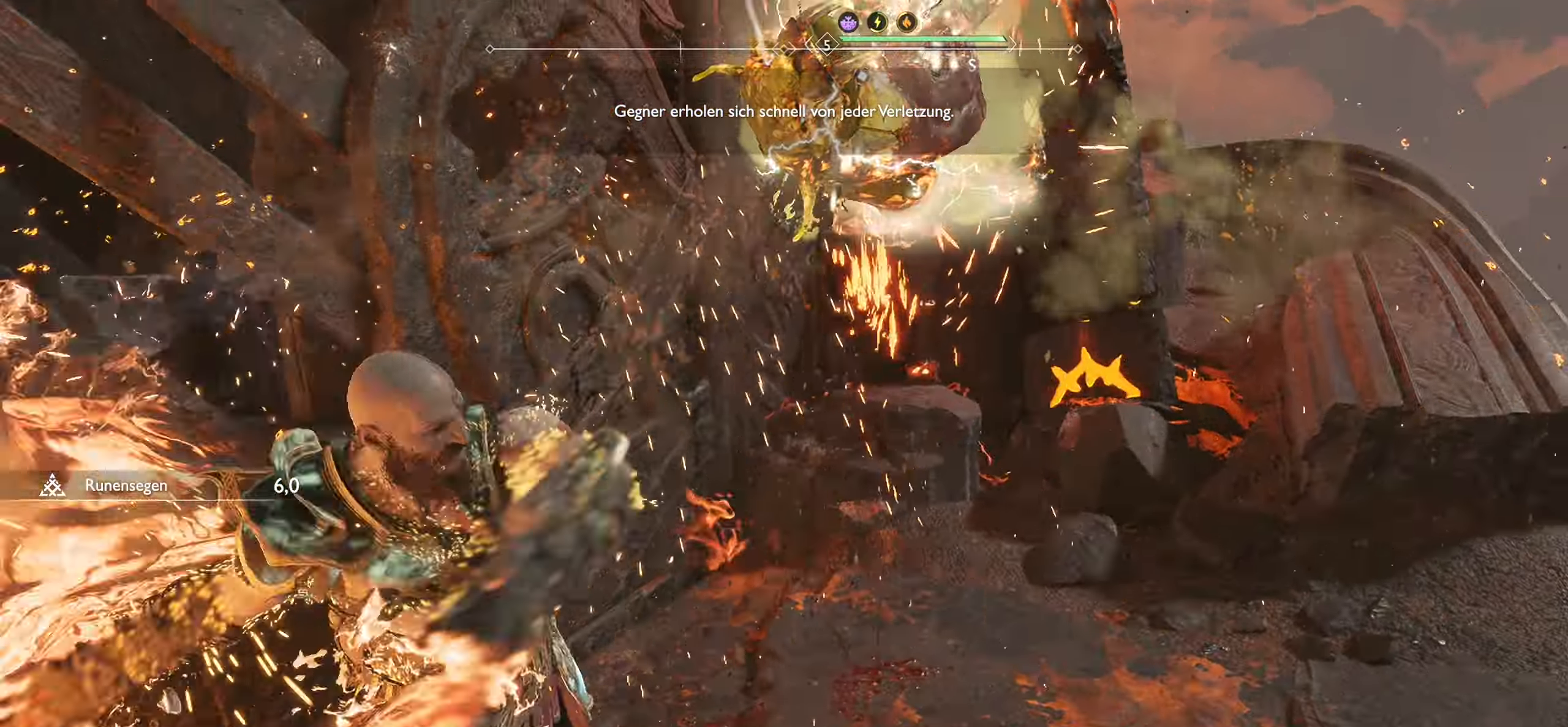
Gameplay with a controller (PlayStation layout); each line is a JSON object with the inputs held at the frame after it. "events" lists button and stick changes between this image and that frame as [ms after this image, input, new state], when the widget could be followed in between.
{"buttons": [], "left_stick": "right", "right_stick": "center", "events": [[33, "SQUARE", "down"], [50, "R1", "down"], [100, "left_stick", "center"], [200, "R1", "up"], [200, "SQUARE", "up"], [300, "R1", "down"], [317, "left_stick", "right"], [467, "R1", "up"]]}
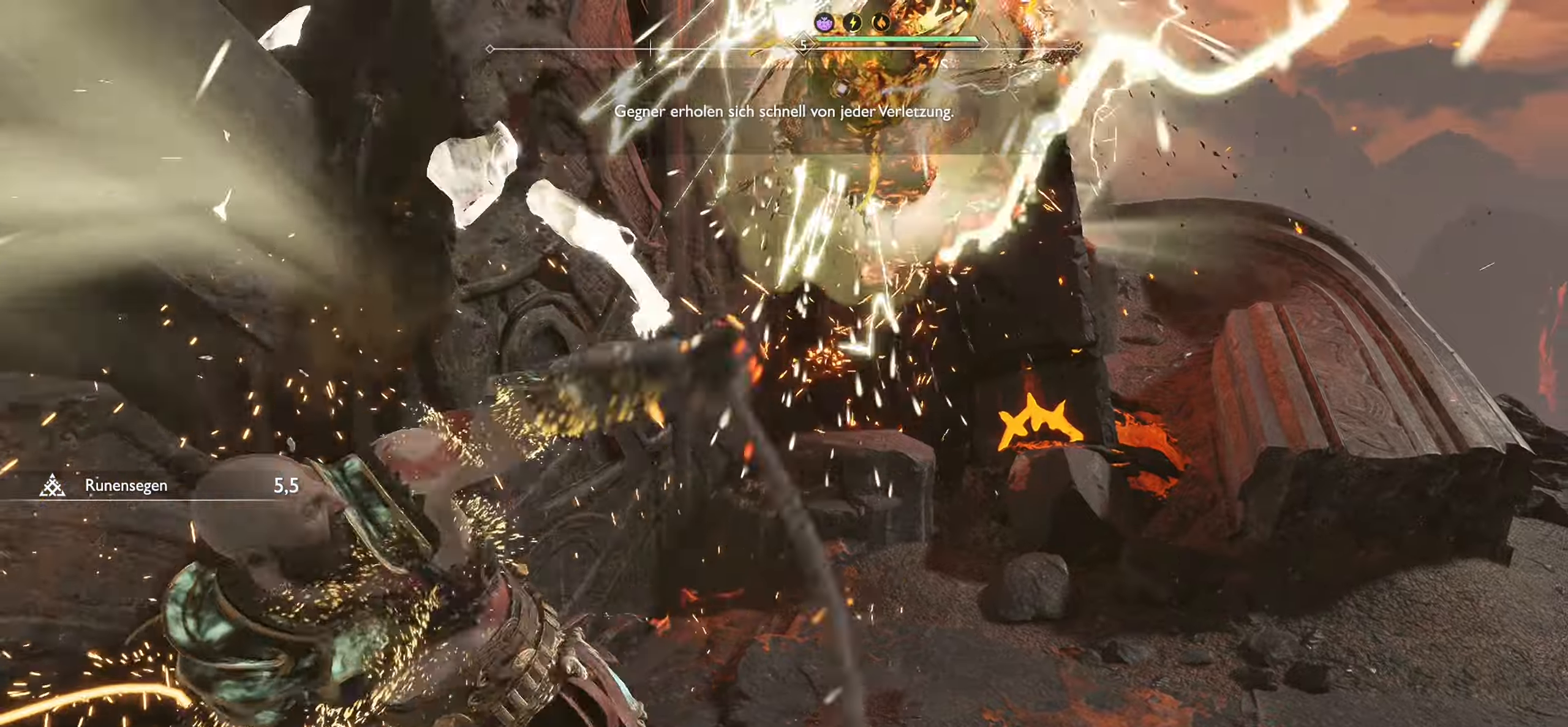
{"buttons": ["R1"], "left_stick": "center", "right_stick": "center", "events": [[50, "R1", "down"], [183, "R1", "up"], [216, "left_stick", "center"], [250, "R1", "down"], [283, "left_stick", "right"], [333, "left_stick", "center"]]}
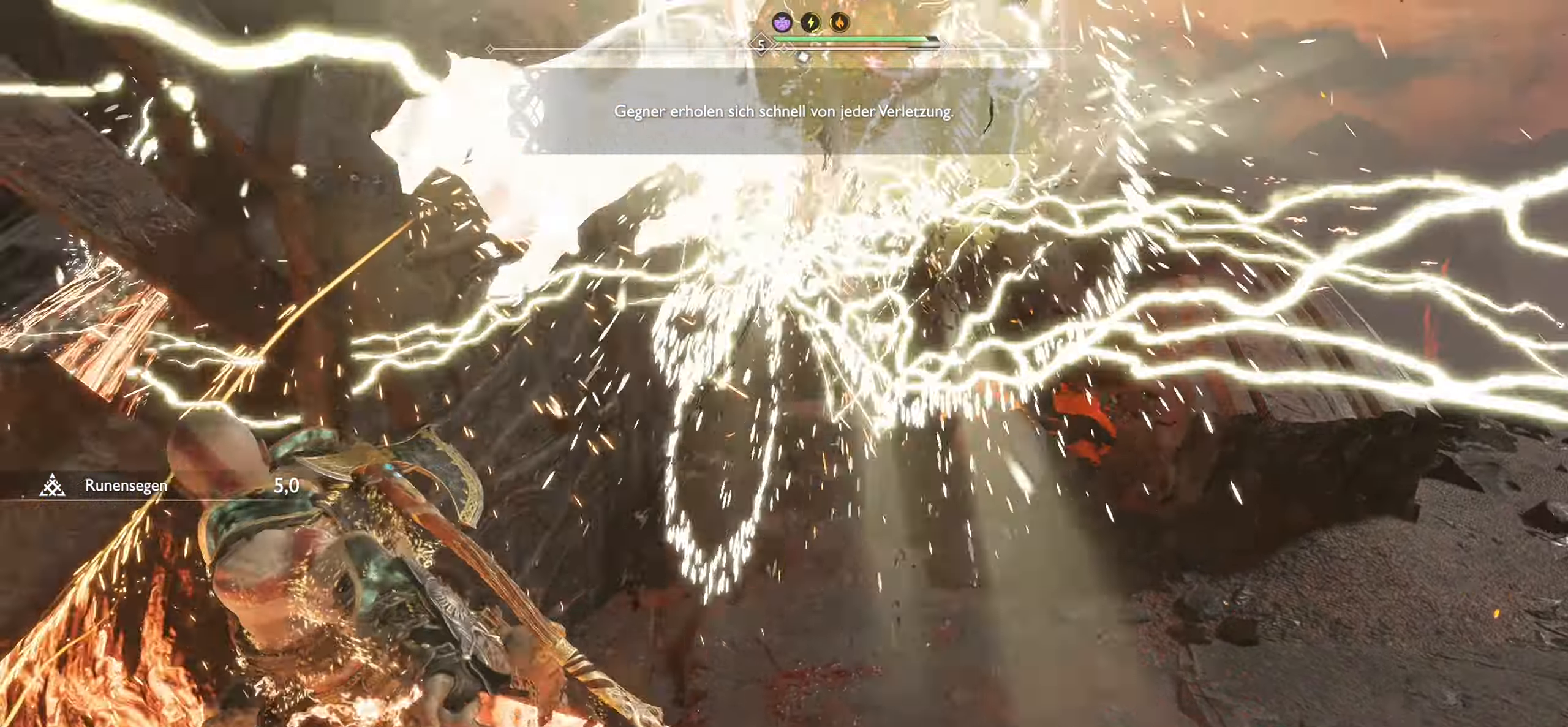
{"buttons": ["R1"], "left_stick": "center", "right_stick": "center", "events": []}
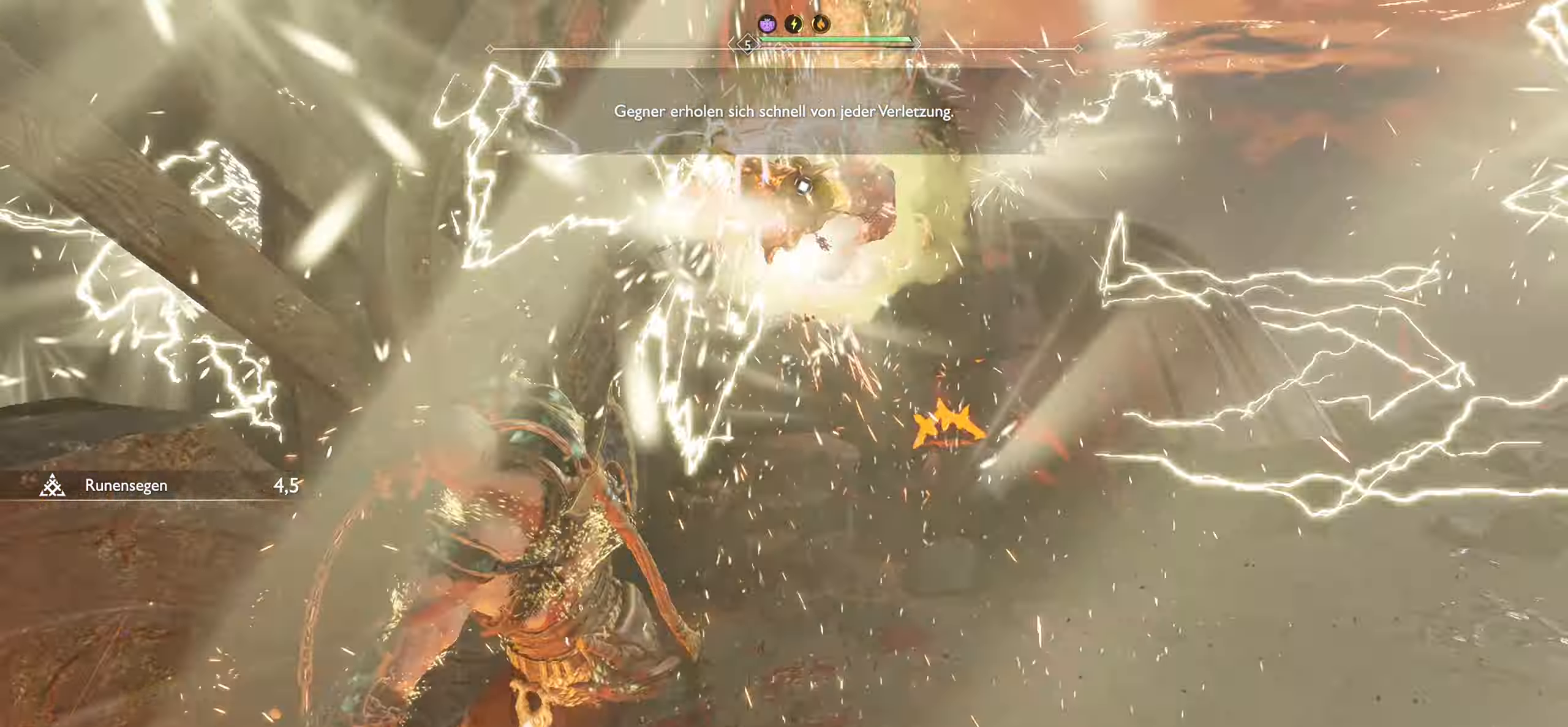
{"buttons": ["R1"], "left_stick": "center", "right_stick": "center", "events": []}
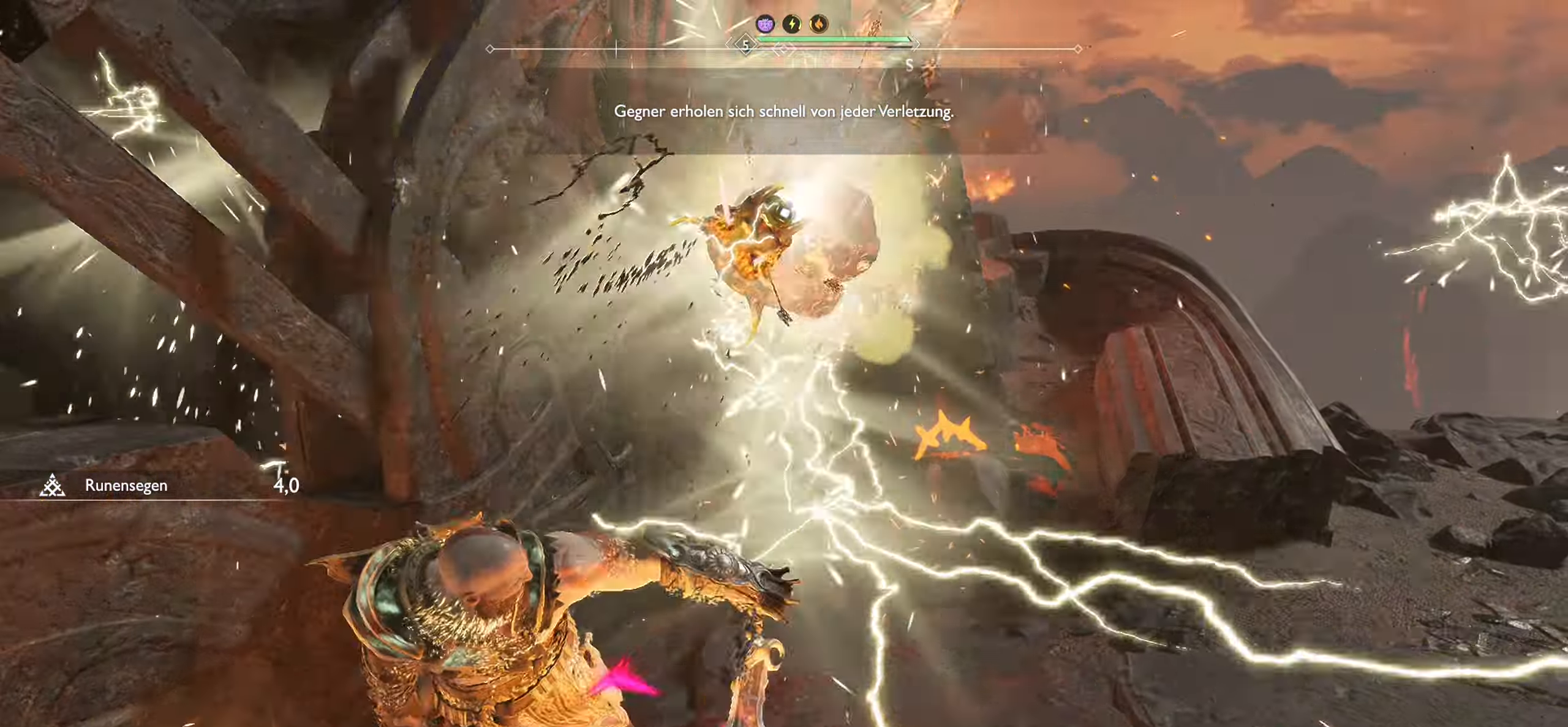
{"buttons": ["R1"], "left_stick": "center", "right_stick": "center", "events": []}
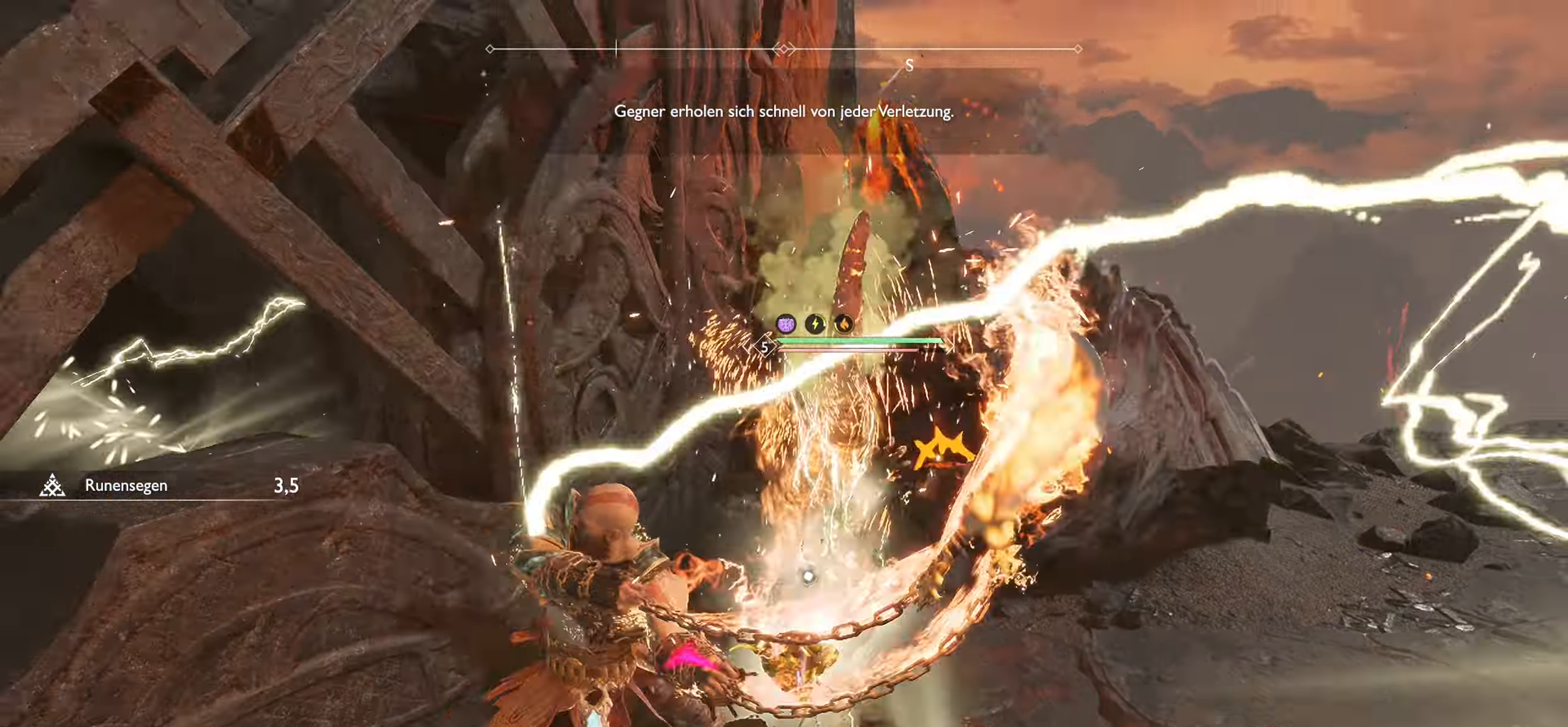
{"buttons": ["R1"], "left_stick": "center", "right_stick": "center", "events": []}
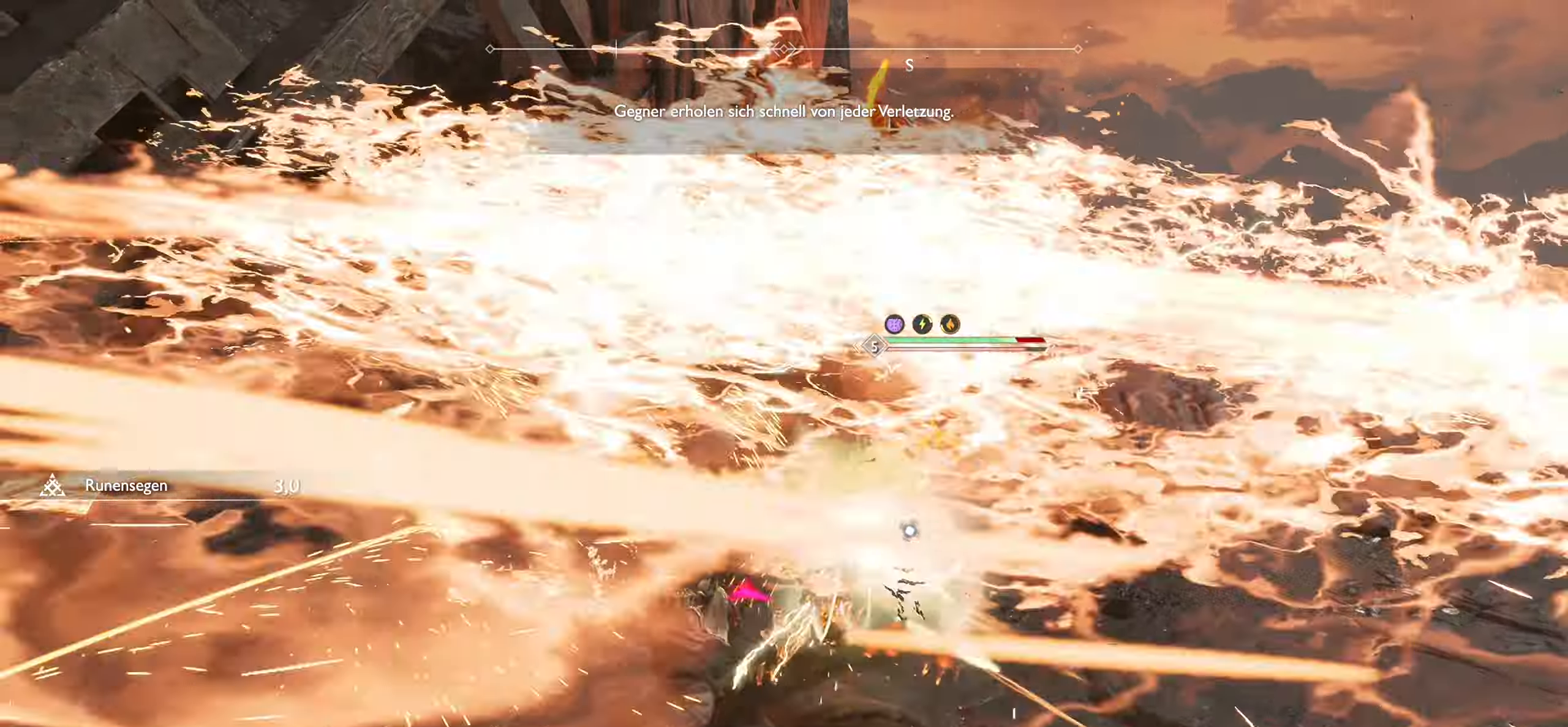
{"buttons": ["SQUARE"], "left_stick": "right", "right_stick": "center", "events": [[117, "left_stick", "right"], [217, "R1", "up"], [284, "SQUARE", "down"], [334, "R1", "down"], [417, "SQUARE", "up"], [434, "R1", "up"], [501, "SQUARE", "down"]]}
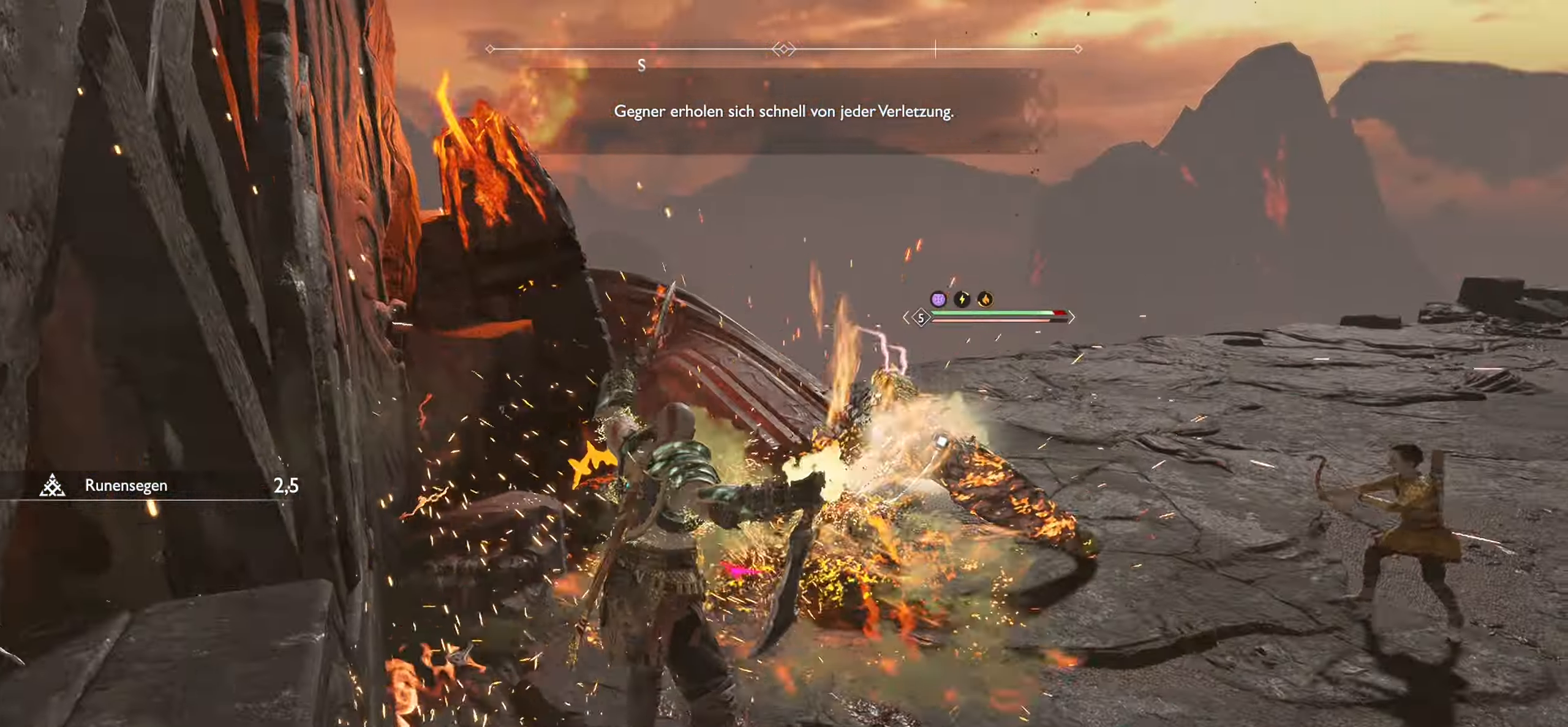
{"buttons": ["SQUARE", "R1"], "left_stick": "right", "right_stick": "center", "events": [[17, "R1", "down"], [117, "SQUARE", "up"], [150, "R1", "up"], [217, "SQUARE", "down"], [233, "R1", "down"], [367, "SQUARE", "up"], [384, "R1", "up"], [450, "SQUARE", "down"], [484, "R1", "down"]]}
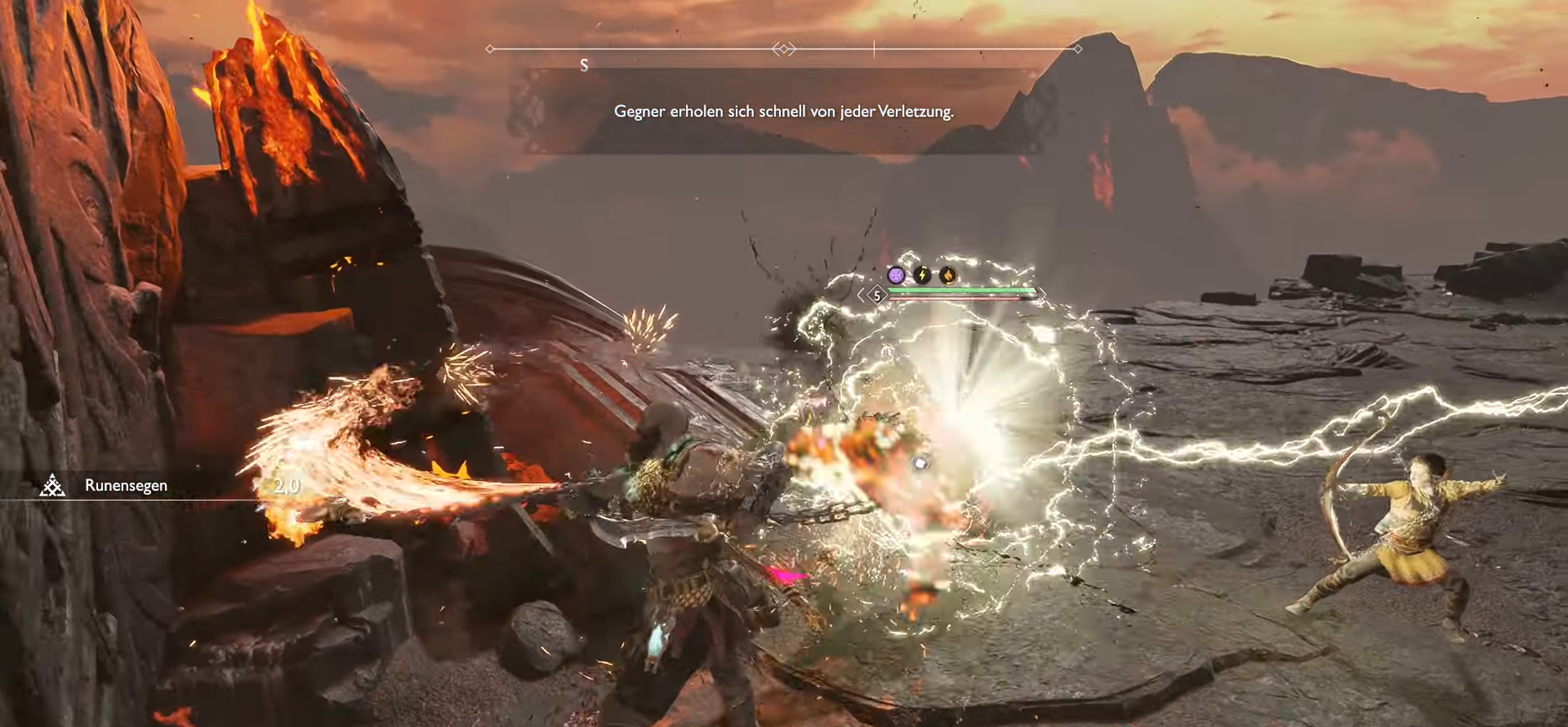
{"buttons": ["R1"], "left_stick": "right", "right_stick": "center", "events": [[67, "SQUARE", "up"], [100, "R1", "up"], [167, "SQUARE", "down"], [184, "R1", "down"], [284, "SQUARE", "up"], [317, "R1", "up"], [384, "R1", "down"], [384, "SQUARE", "down"], [501, "SQUARE", "up"]]}
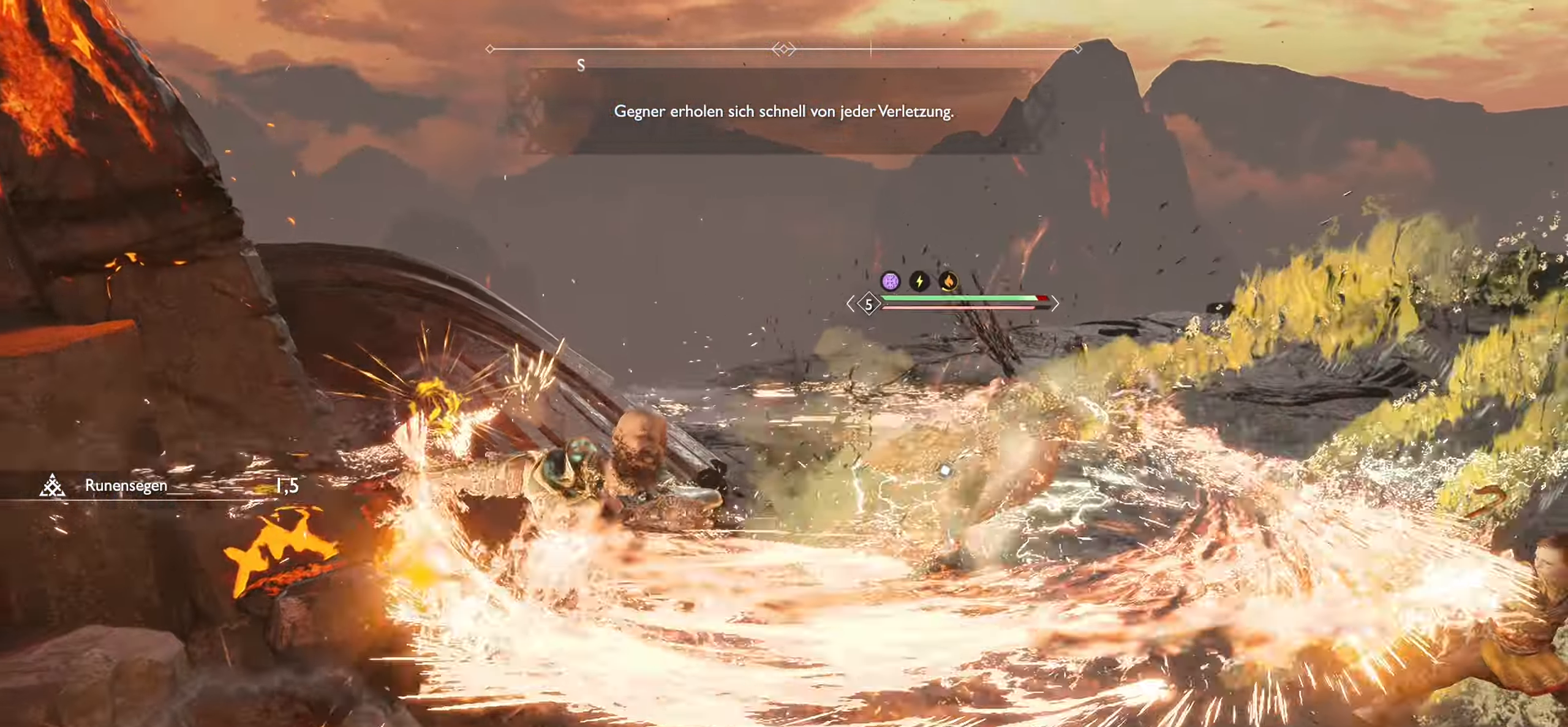
{"buttons": ["SQUARE"], "left_stick": "right", "right_stick": "center", "events": [[17, "R1", "up"], [67, "SQUARE", "down"], [100, "R1", "down"], [200, "SQUARE", "up"], [217, "R1", "up"], [283, "SQUARE", "down"], [300, "R1", "down"], [400, "SQUARE", "up"], [434, "R1", "up"], [500, "SQUARE", "down"]]}
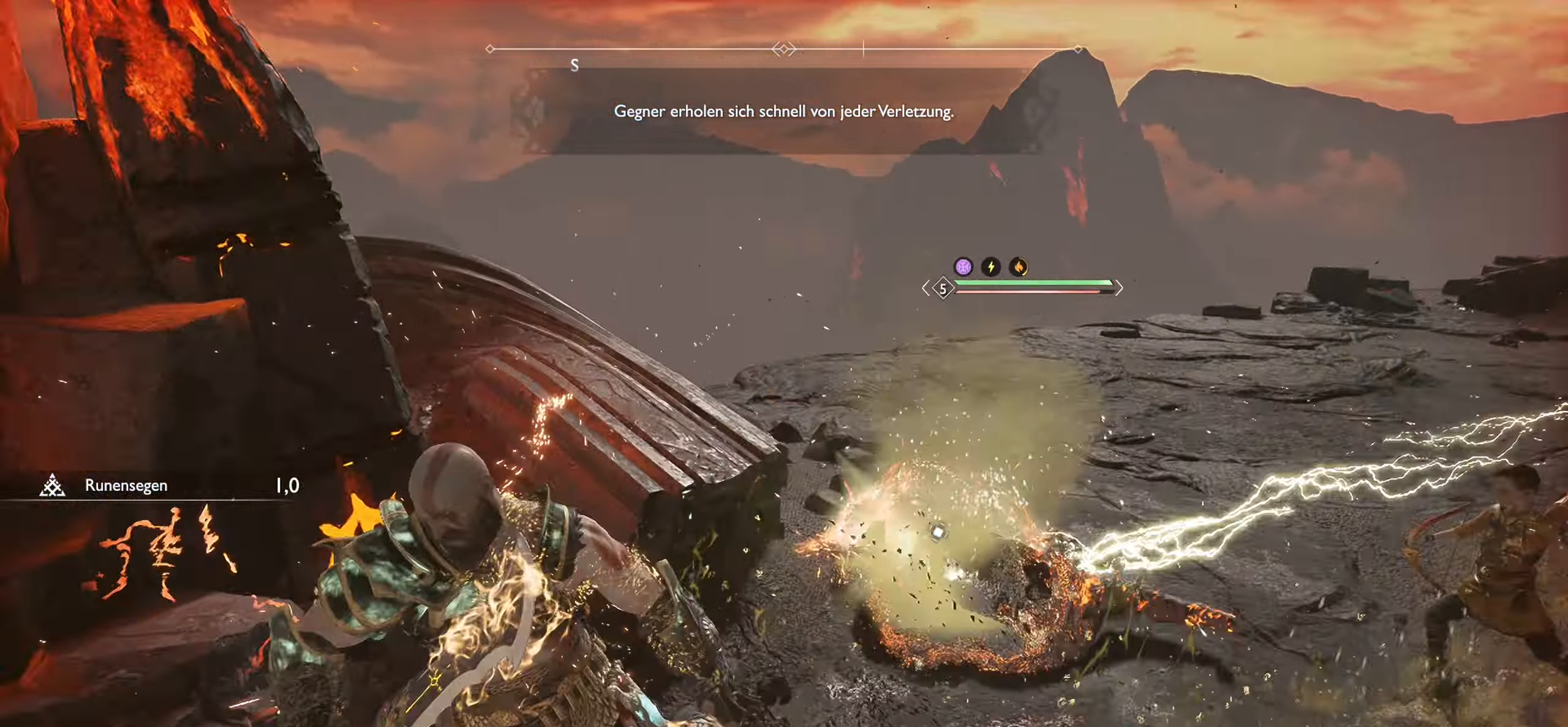
{"buttons": ["SQUARE", "R1"], "left_stick": "up-right", "right_stick": "center", "events": [[17, "R1", "down"], [117, "SQUARE", "up"], [167, "R1", "up"], [234, "SQUARE", "down"], [251, "R1", "down"], [334, "R1", "up"], [334, "SQUARE", "up"], [334, "left_stick", "up-right"], [434, "R1", "down"], [434, "SQUARE", "down"]]}
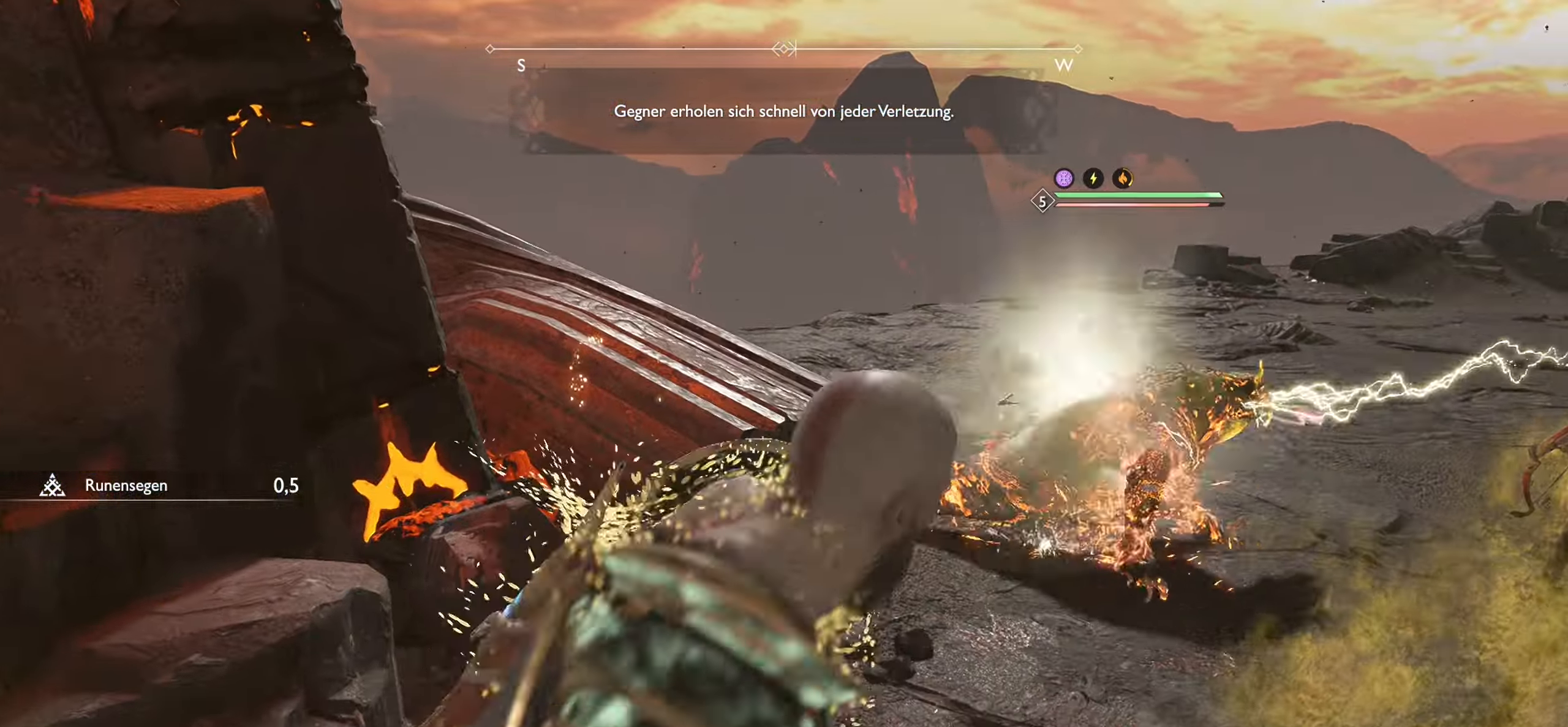
{"buttons": ["SQUARE", "R1"], "left_stick": "up-right", "right_stick": "center", "events": [[50, "SQUARE", "up"], [83, "R1", "up"], [150, "SQUARE", "down"], [183, "R1", "down"], [283, "SQUARE", "up"], [317, "R1", "up"], [400, "SQUARE", "down"], [416, "R1", "down"]]}
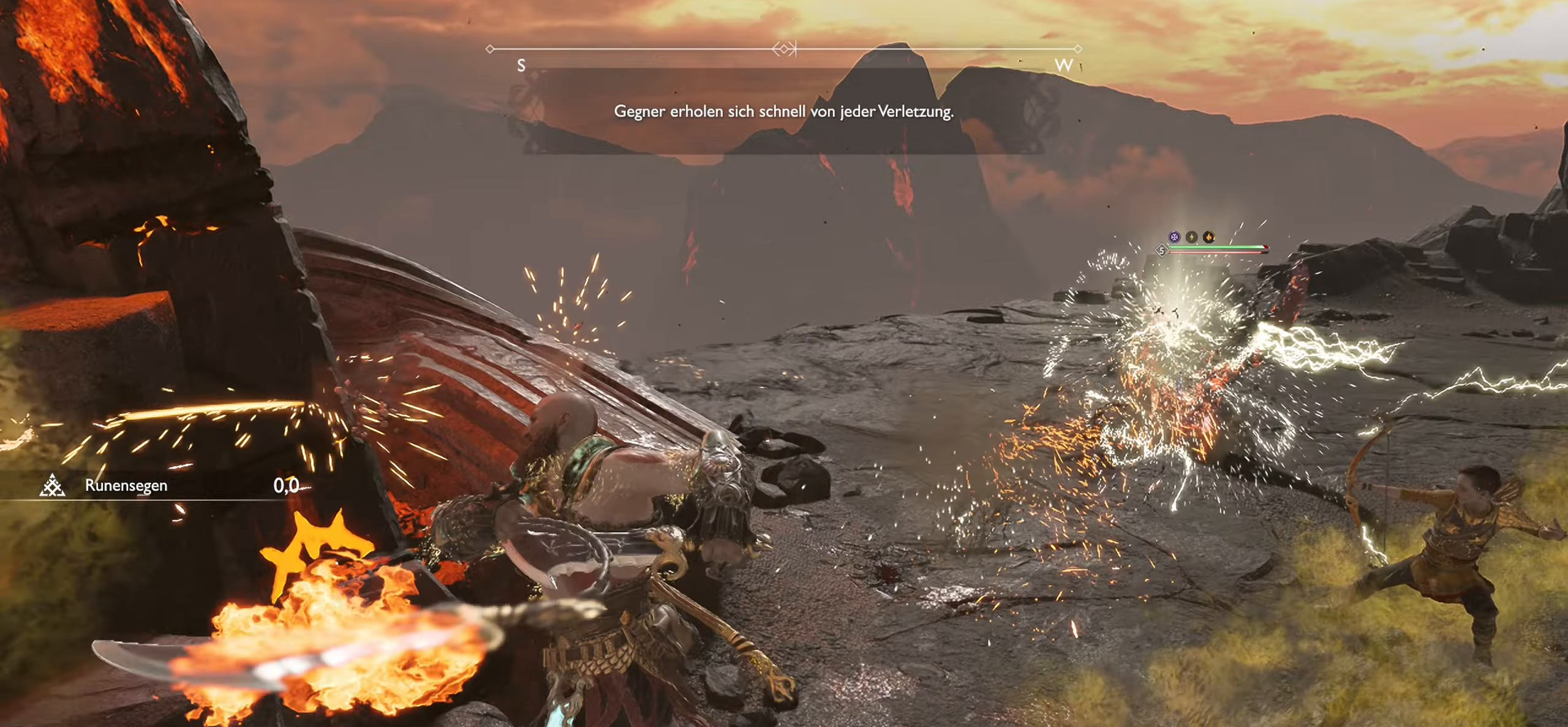
{"buttons": [], "left_stick": "up-right", "right_stick": "center", "events": [[33, "SQUARE", "up"], [50, "R1", "up"], [133, "SQUARE", "down"], [150, "R1", "down"], [283, "R1", "up"], [283, "SQUARE", "up"]]}
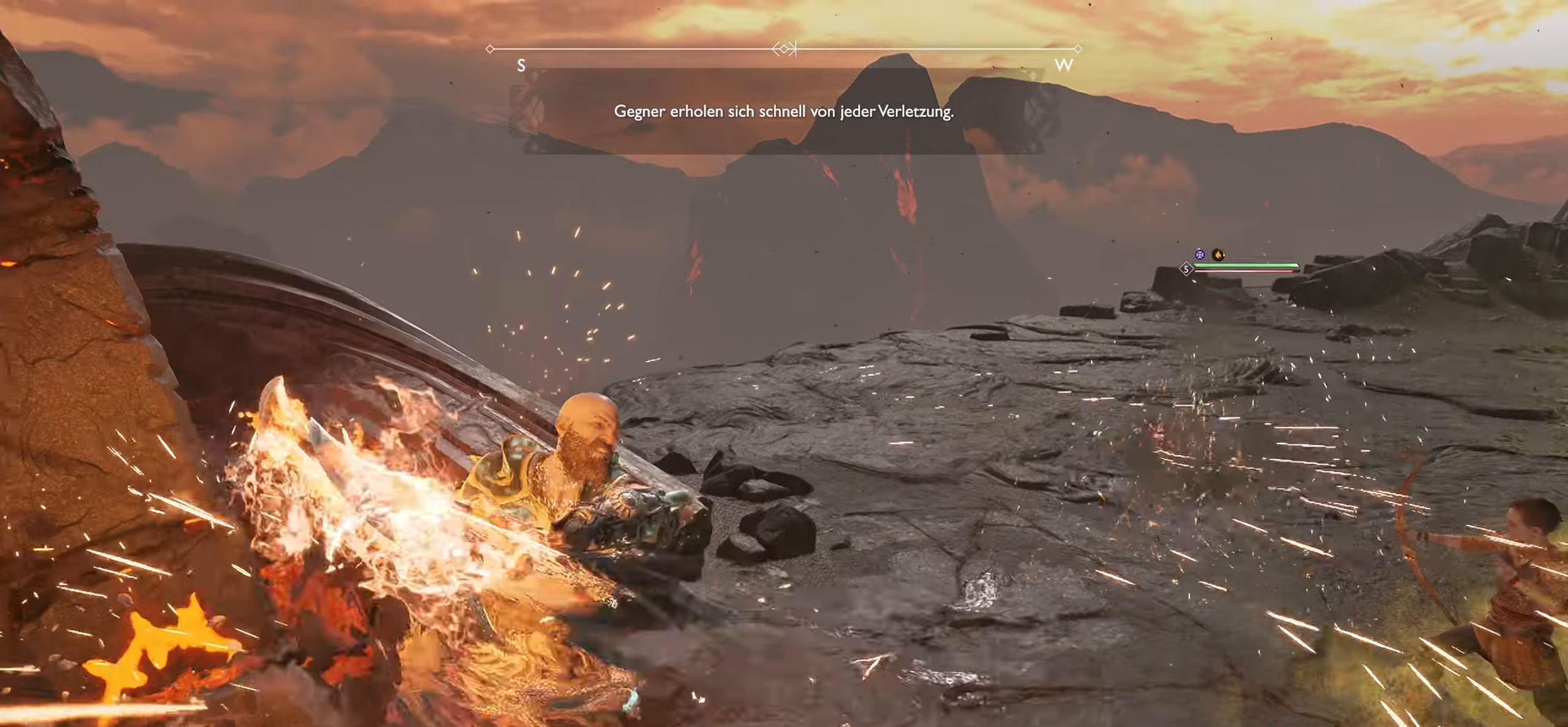
{"buttons": [], "left_stick": "up", "right_stick": "center", "events": [[67, "right_stick", "right"], [100, "left_stick", "up"], [201, "L3", "down"], [334, "right_stick", "center"], [401, "L3", "up"]]}
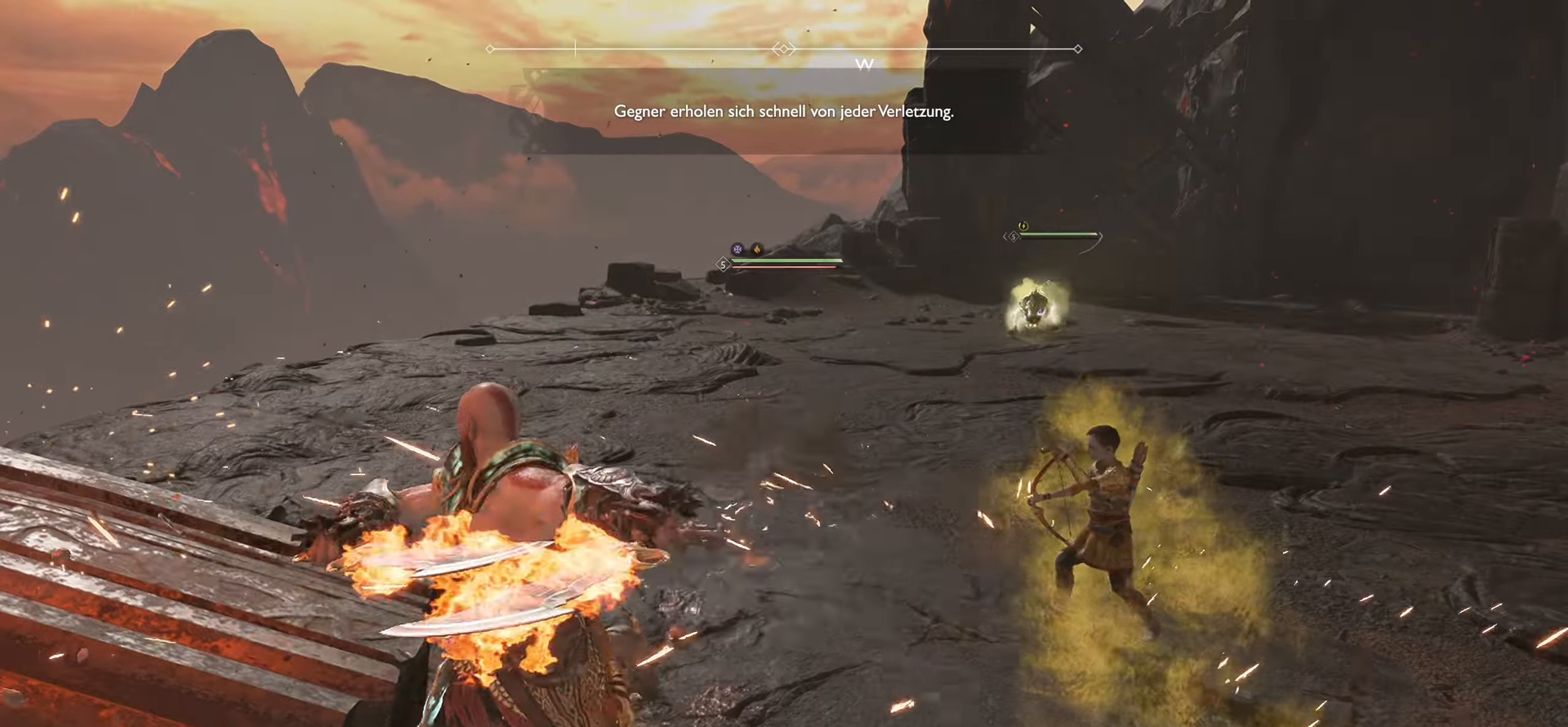
{"buttons": ["L3"], "left_stick": "up", "right_stick": "center", "events": [[417, "L3", "down"]]}
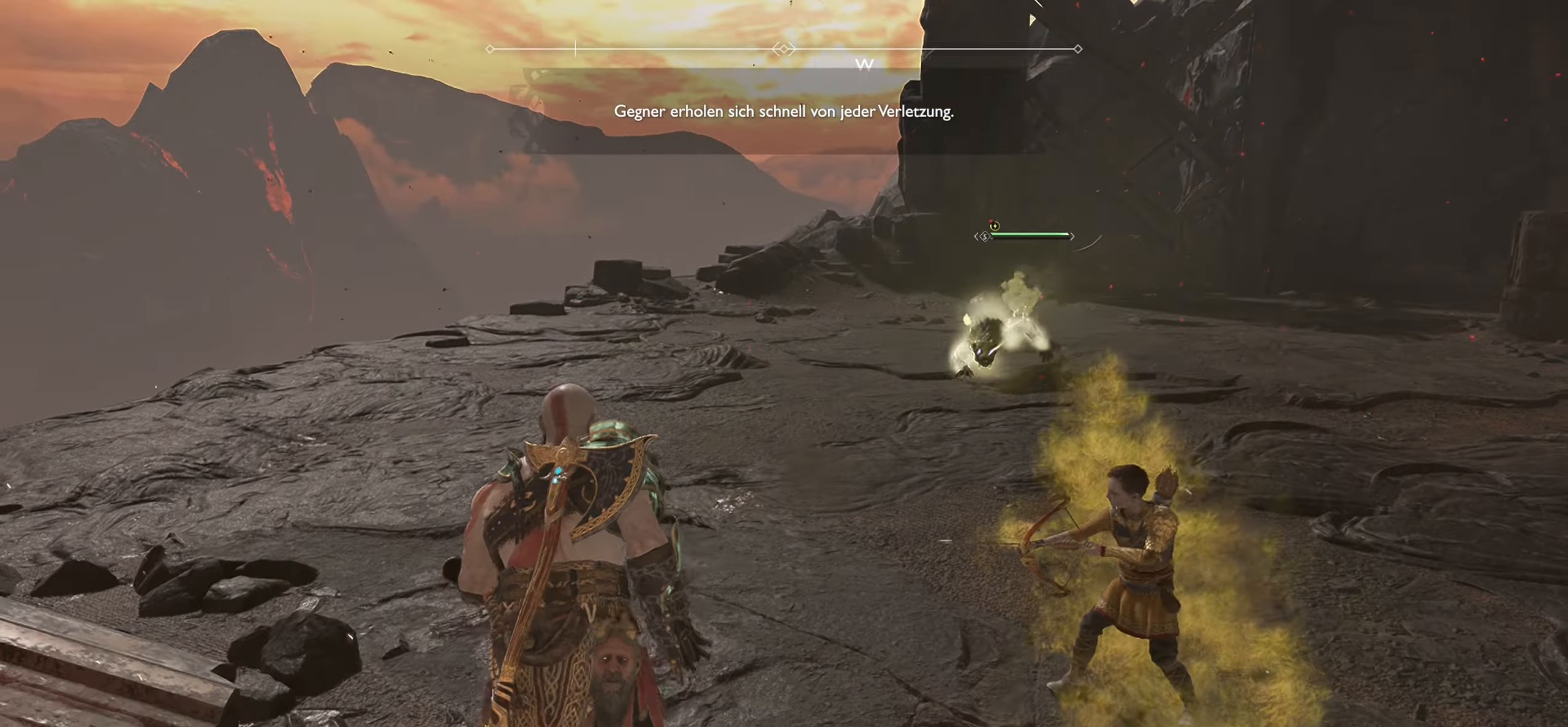
{"buttons": ["R1"], "left_stick": "up", "right_stick": "center", "events": [[67, "L3", "up"], [167, "R1", "down"], [217, "SQUARE", "down"], [217, "right_stick", "up-right"], [301, "right_stick", "center"], [317, "SQUARE", "up"], [351, "R1", "up"], [384, "SQUARE", "down"], [467, "R1", "down"], [501, "SQUARE", "up"]]}
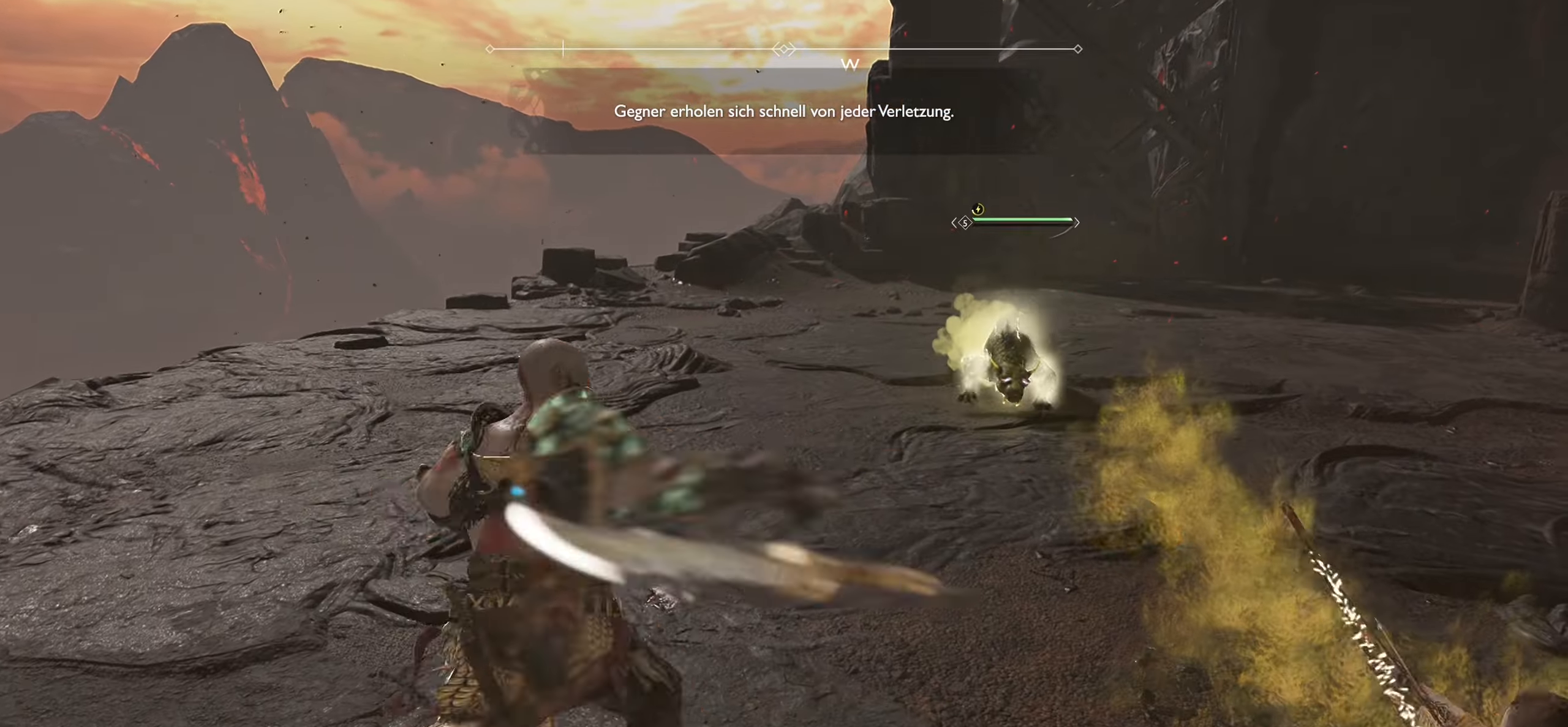
{"buttons": [], "left_stick": "up", "right_stick": "center", "events": [[17, "R1", "up"], [100, "R1", "down"], [100, "SQUARE", "down"], [250, "SQUARE", "up"], [267, "R1", "up"], [350, "SQUARE", "down"], [367, "R1", "down"], [484, "SQUARE", "up"], [500, "R1", "up"]]}
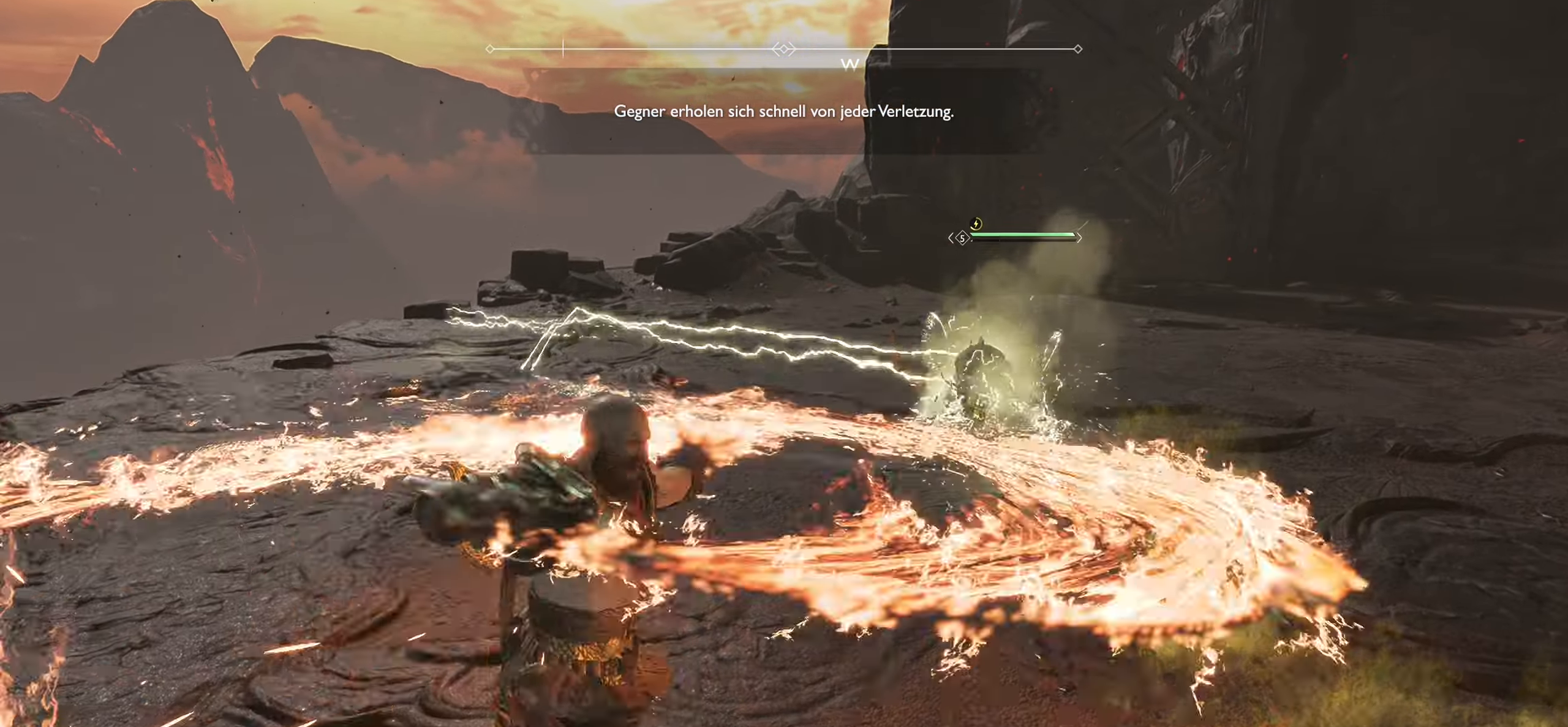
{"buttons": [], "left_stick": "up-left", "right_stick": "center", "events": [[67, "SQUARE", "down"], [84, "R1", "down"], [117, "left_stick", "up-left"], [201, "SQUARE", "up"], [217, "R1", "up"], [301, "SQUARE", "down"], [317, "R1", "down"], [417, "SQUARE", "up"], [451, "R1", "up"]]}
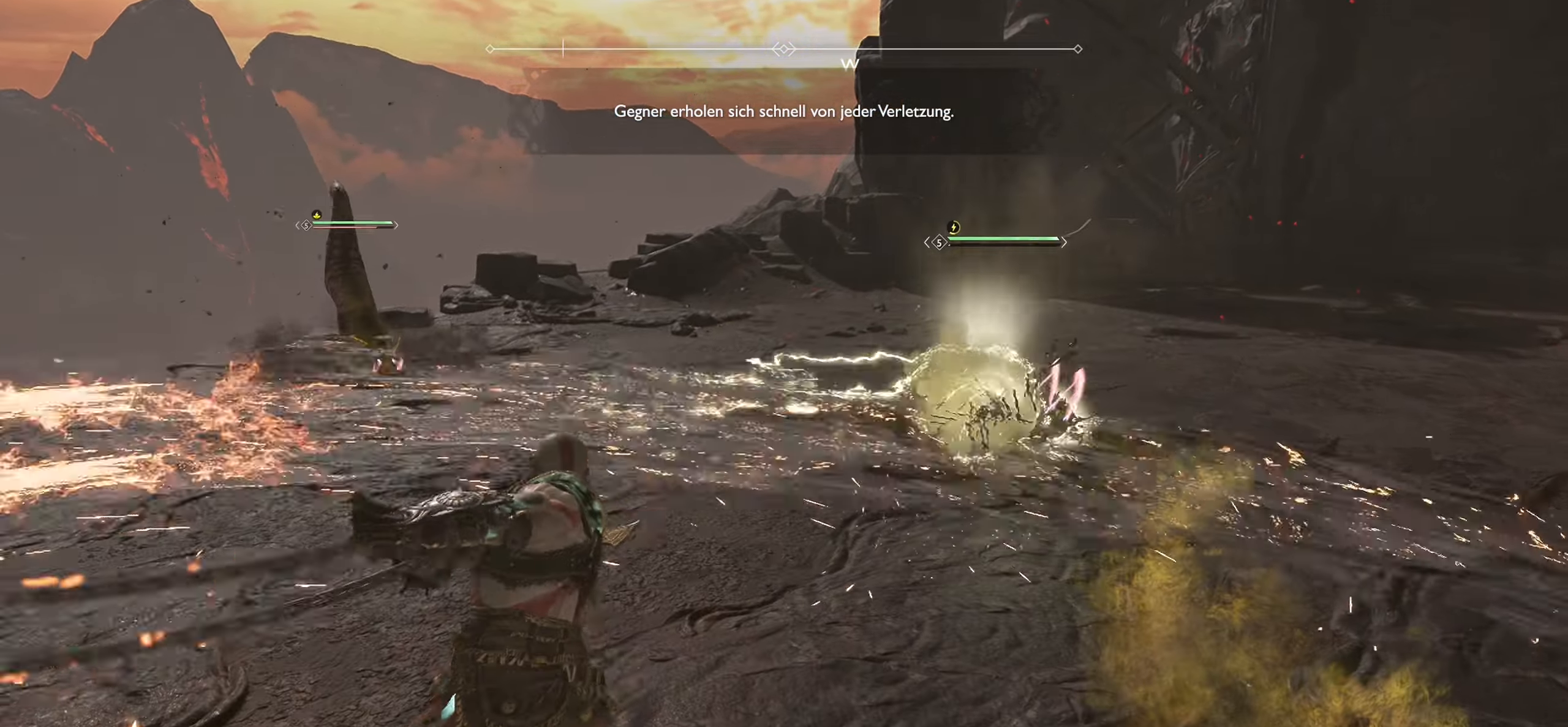
{"buttons": [], "left_stick": "up", "right_stick": "center", "events": [[117, "L3", "down"], [217, "right_stick", "left"], [334, "L3", "up"], [400, "left_stick", "up"], [500, "right_stick", "center"]]}
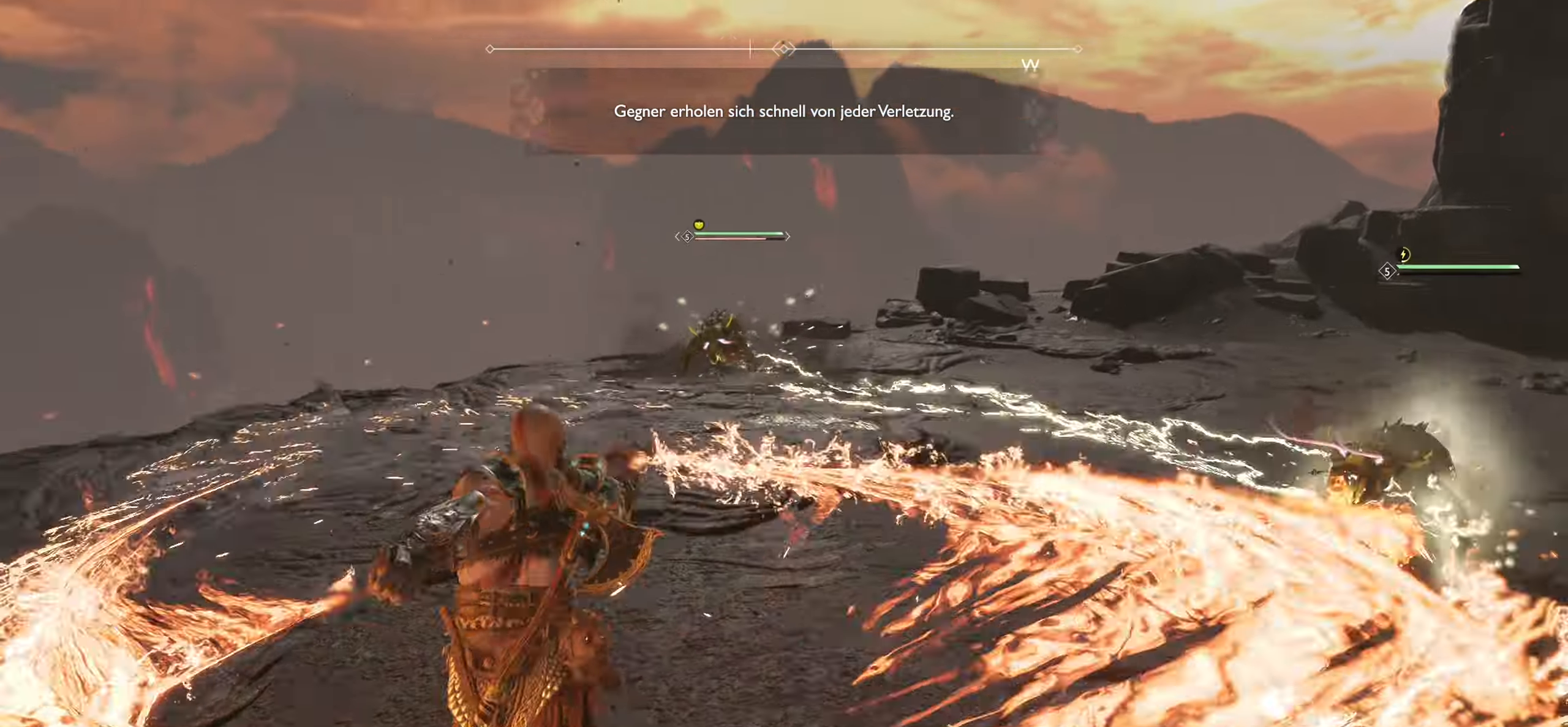
{"buttons": [], "left_stick": "up", "right_stick": "center", "events": [[50, "L3", "down"], [217, "L3", "up"], [301, "R1", "down"], [334, "SQUARE", "down"], [451, "R1", "up"], [451, "SQUARE", "up"]]}
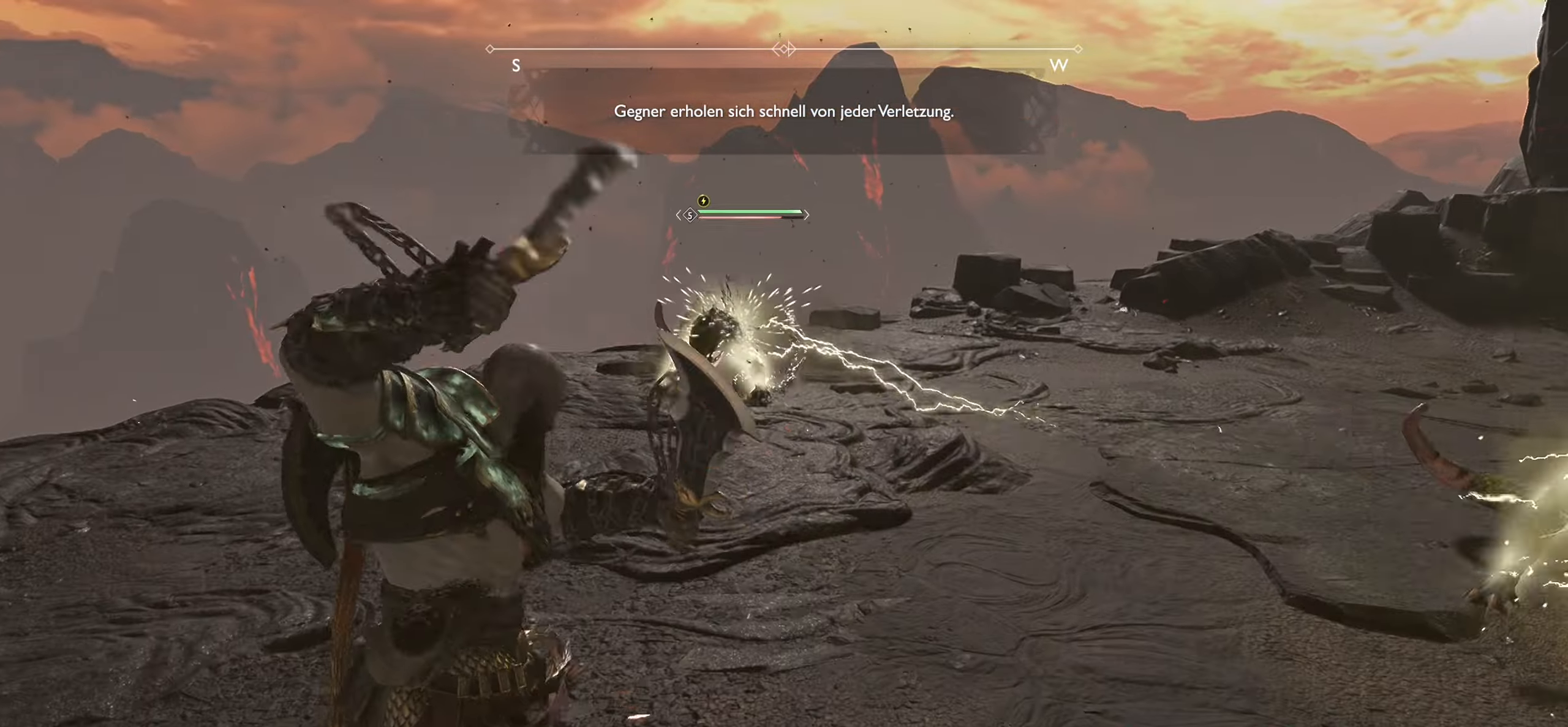
{"buttons": [], "left_stick": "up-left", "right_stick": "center", "events": [[67, "R1", "down"], [67, "SQUARE", "down"], [167, "SQUARE", "up"], [183, "R1", "up"], [233, "left_stick", "up-left"], [283, "SQUARE", "down"], [350, "R1", "down"], [417, "R1", "up"], [434, "SQUARE", "up"]]}
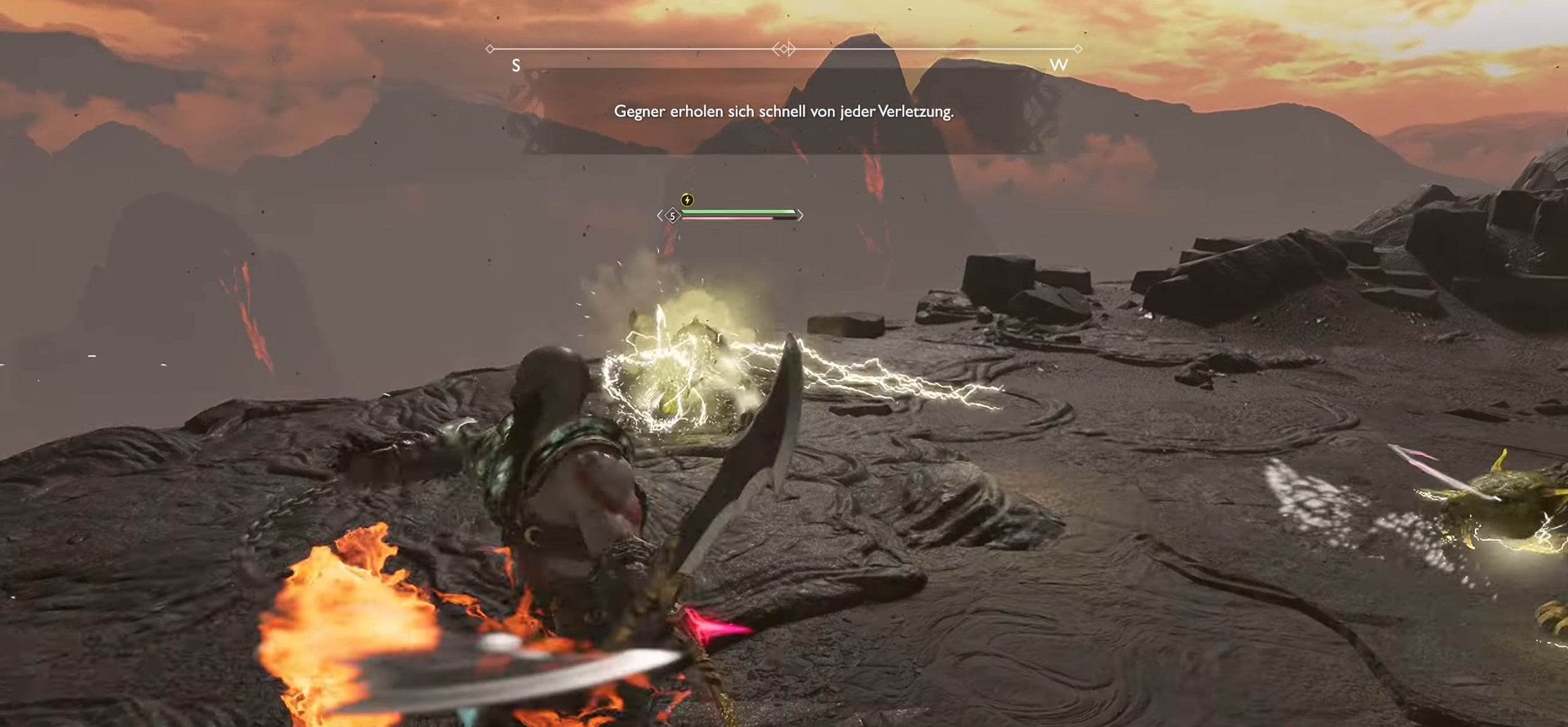
{"buttons": ["SQUARE"], "left_stick": "center", "right_stick": "center", "events": [[17, "SQUARE", "down"], [34, "R1", "down"], [150, "R1", "up"], [150, "SQUARE", "up"], [251, "R1", "down"], [251, "SQUARE", "down"], [384, "SQUARE", "up"], [401, "R1", "up"], [417, "left_stick", "center"], [467, "SQUARE", "down"]]}
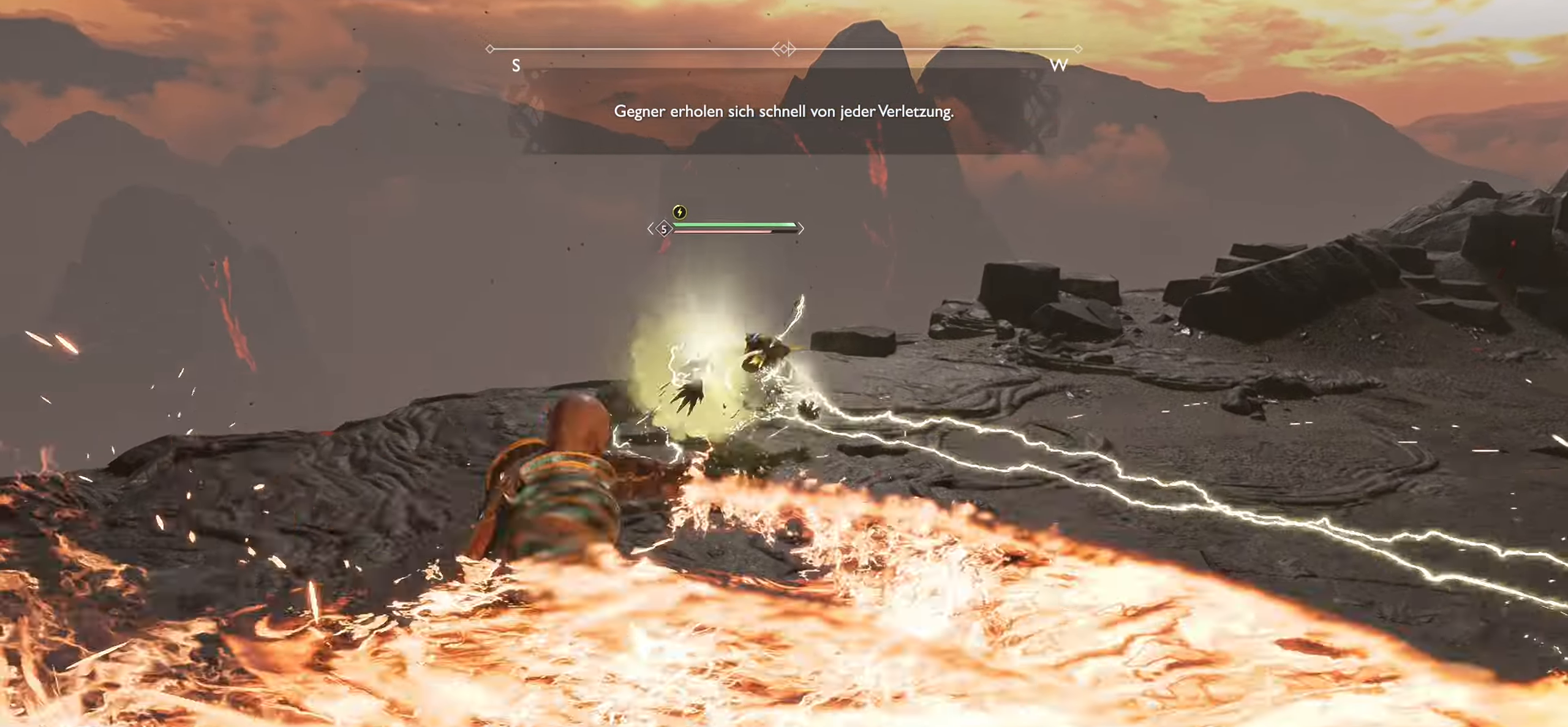
{"buttons": ["L1", "R1"], "left_stick": "center", "right_stick": "center", "events": [[33, "DPAD_RIGHT", "down"], [83, "SQUARE", "up"], [150, "DPAD_RIGHT", "up"], [217, "SQUARE", "down"], [233, "R1", "down"], [351, "R1", "up"], [351, "SQUARE", "up"], [367, "L1", "down"], [467, "R1", "down"]]}
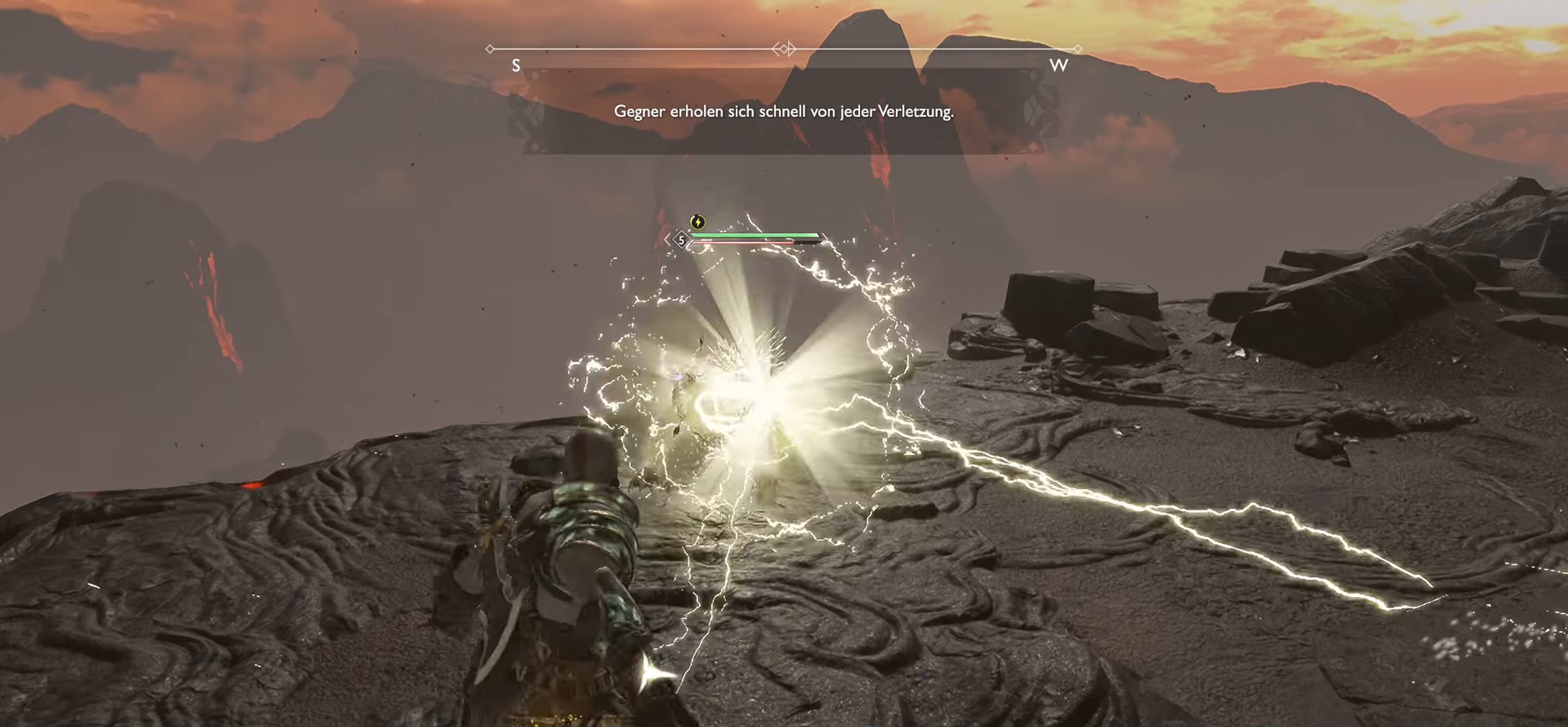
{"buttons": ["L1", "R1"], "left_stick": "center", "right_stick": "center", "events": [[117, "R1", "up"], [200, "R1", "down"], [334, "R1", "up"], [417, "R1", "down"]]}
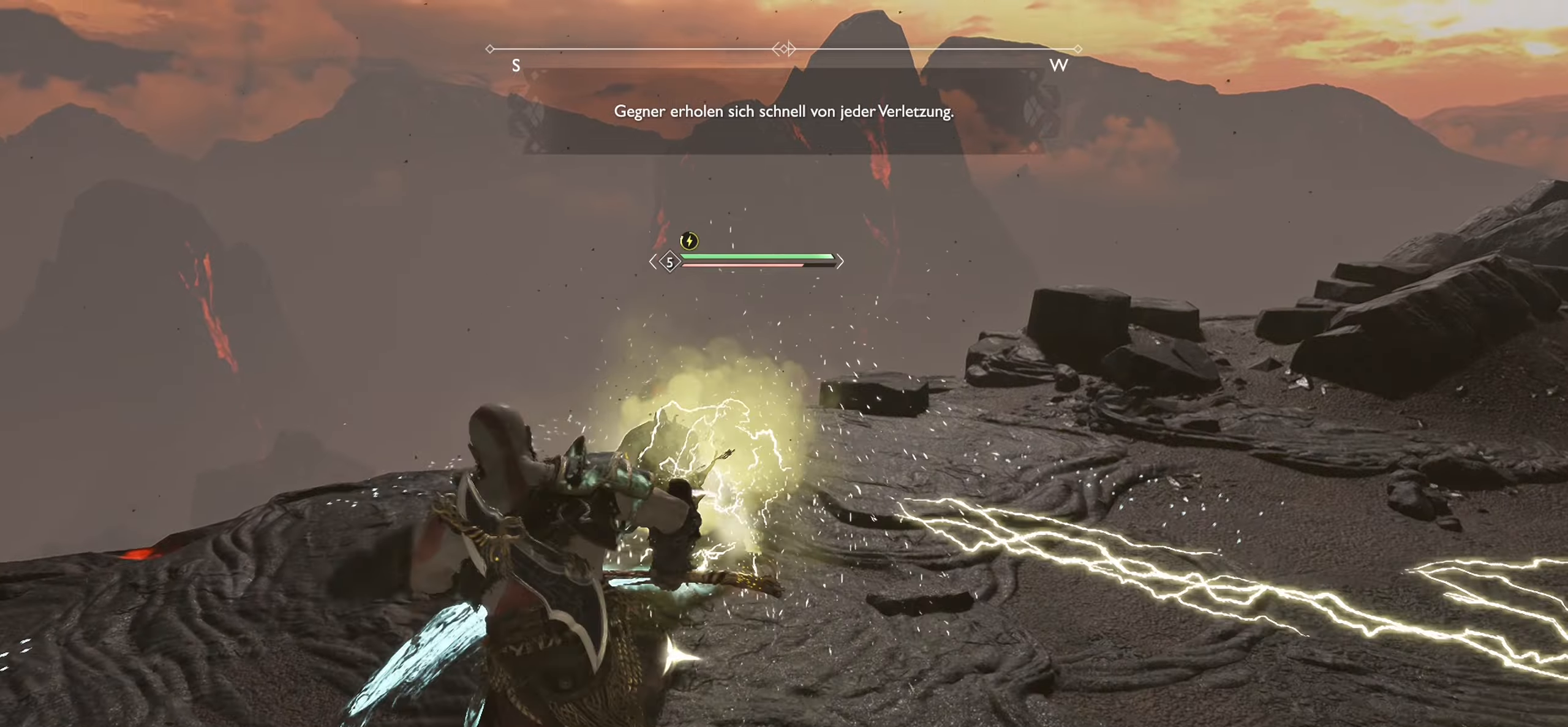
{"buttons": ["L1", "R1"], "left_stick": "center", "right_stick": "center", "events": [[84, "R1", "up"], [150, "R1", "down"], [317, "R1", "up"], [384, "R1", "down"]]}
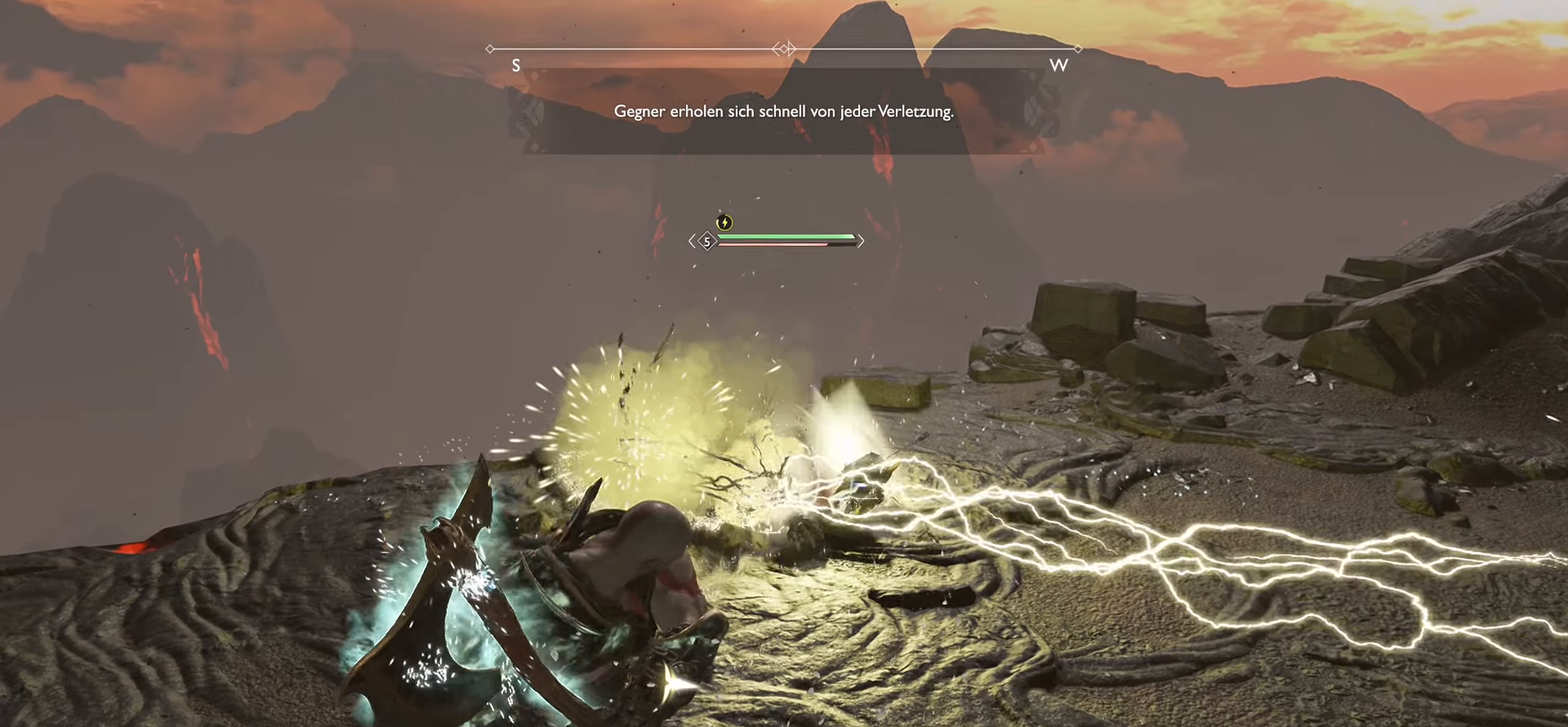
{"buttons": [], "left_stick": "center", "right_stick": "center", "events": [[67, "R1", "up"], [500, "L1", "up"]]}
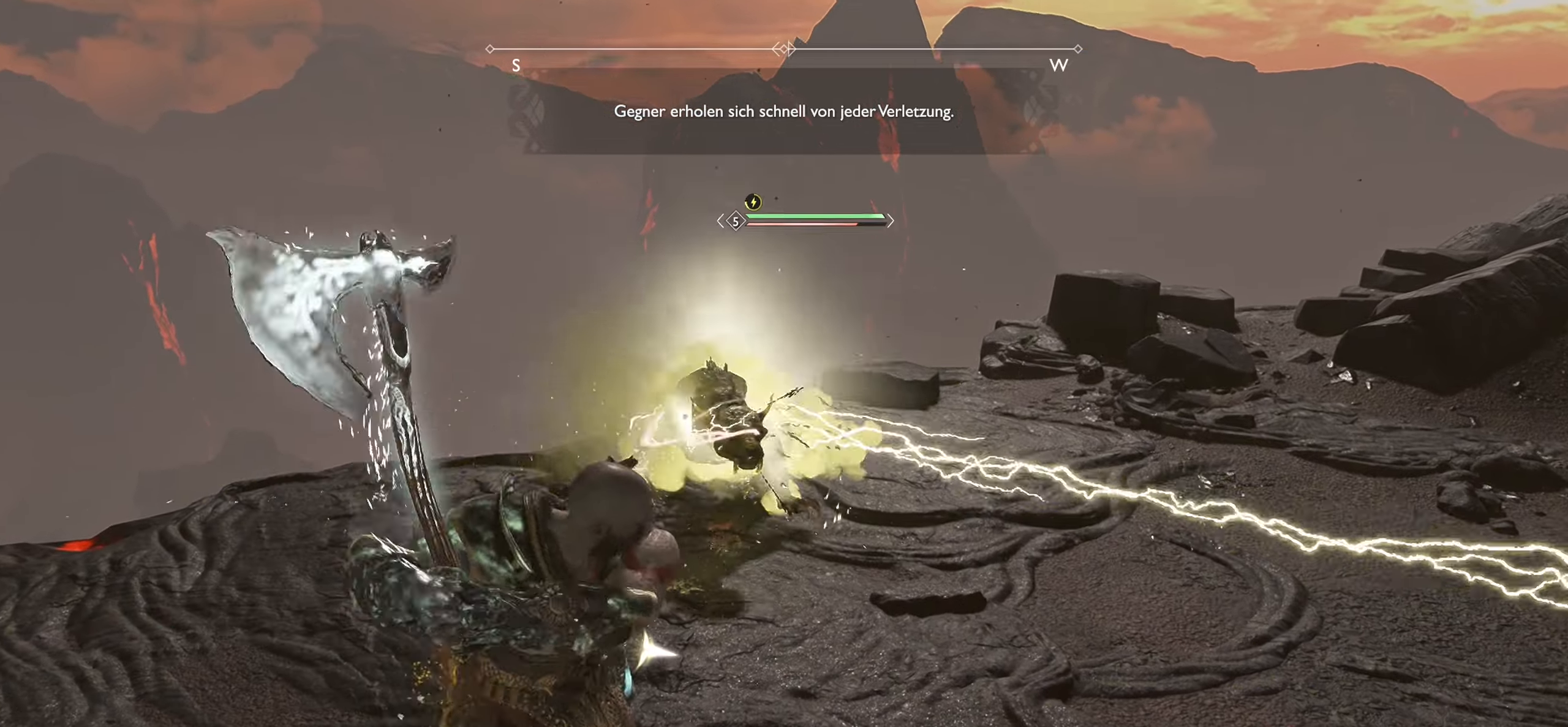
{"buttons": [], "left_stick": "up", "right_stick": "center", "events": [[467, "left_stick", "up"]]}
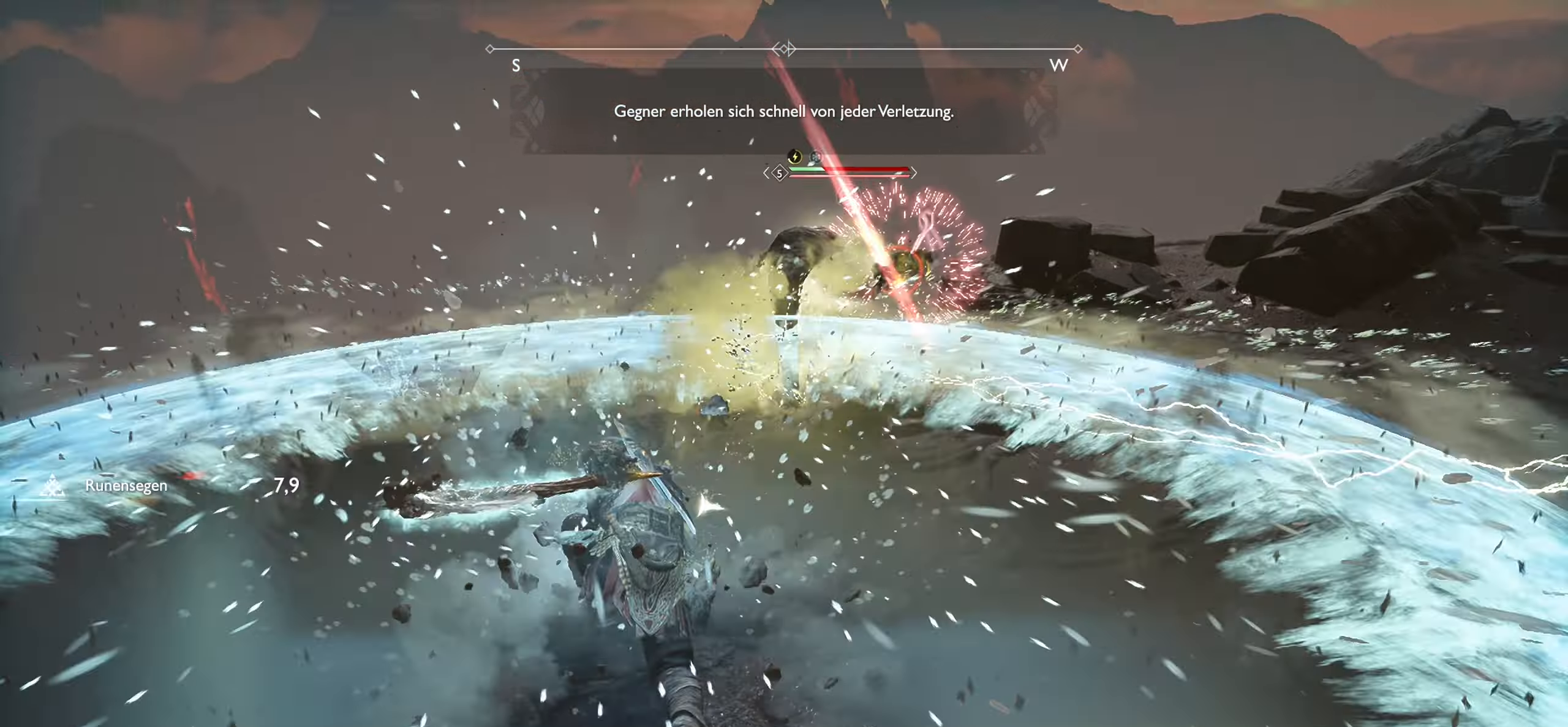
{"buttons": [], "left_stick": "up", "right_stick": "center", "events": []}
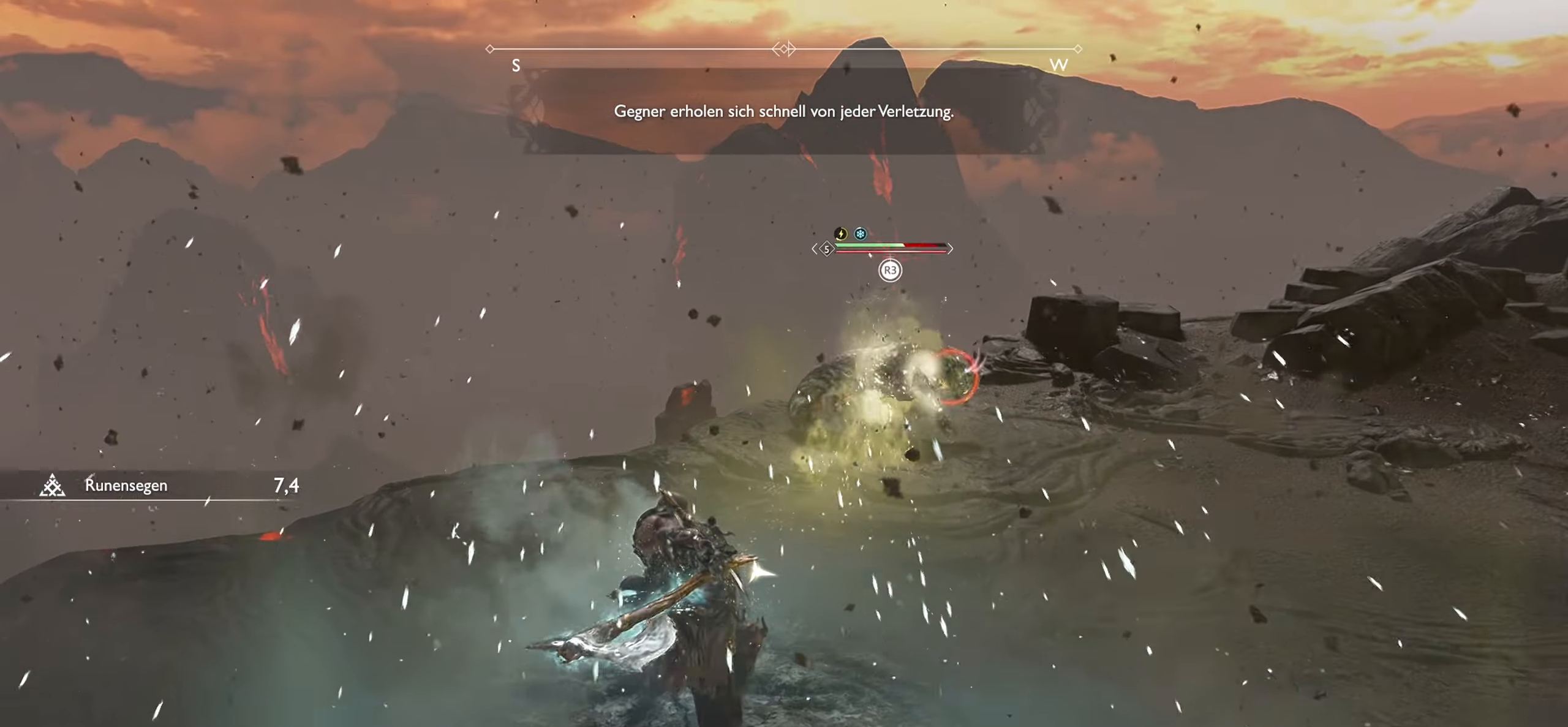
{"buttons": [], "left_stick": "up", "right_stick": "center", "events": [[17, "L3", "down"], [234, "L3", "up"]]}
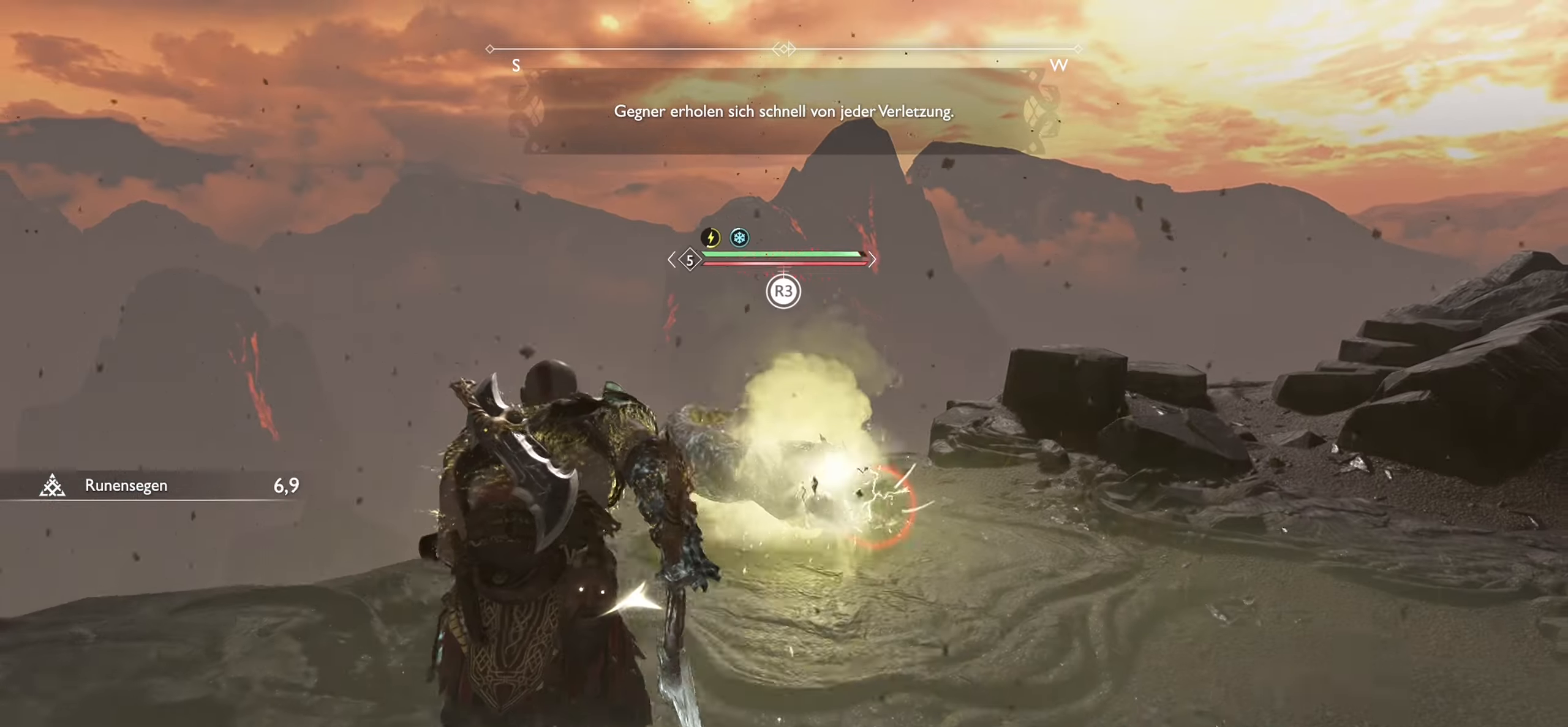
{"buttons": [], "left_stick": "center", "right_stick": "center", "events": [[100, "R3", "down"], [217, "left_stick", "center"], [233, "R3", "up"], [334, "R3", "down"], [450, "R3", "up"]]}